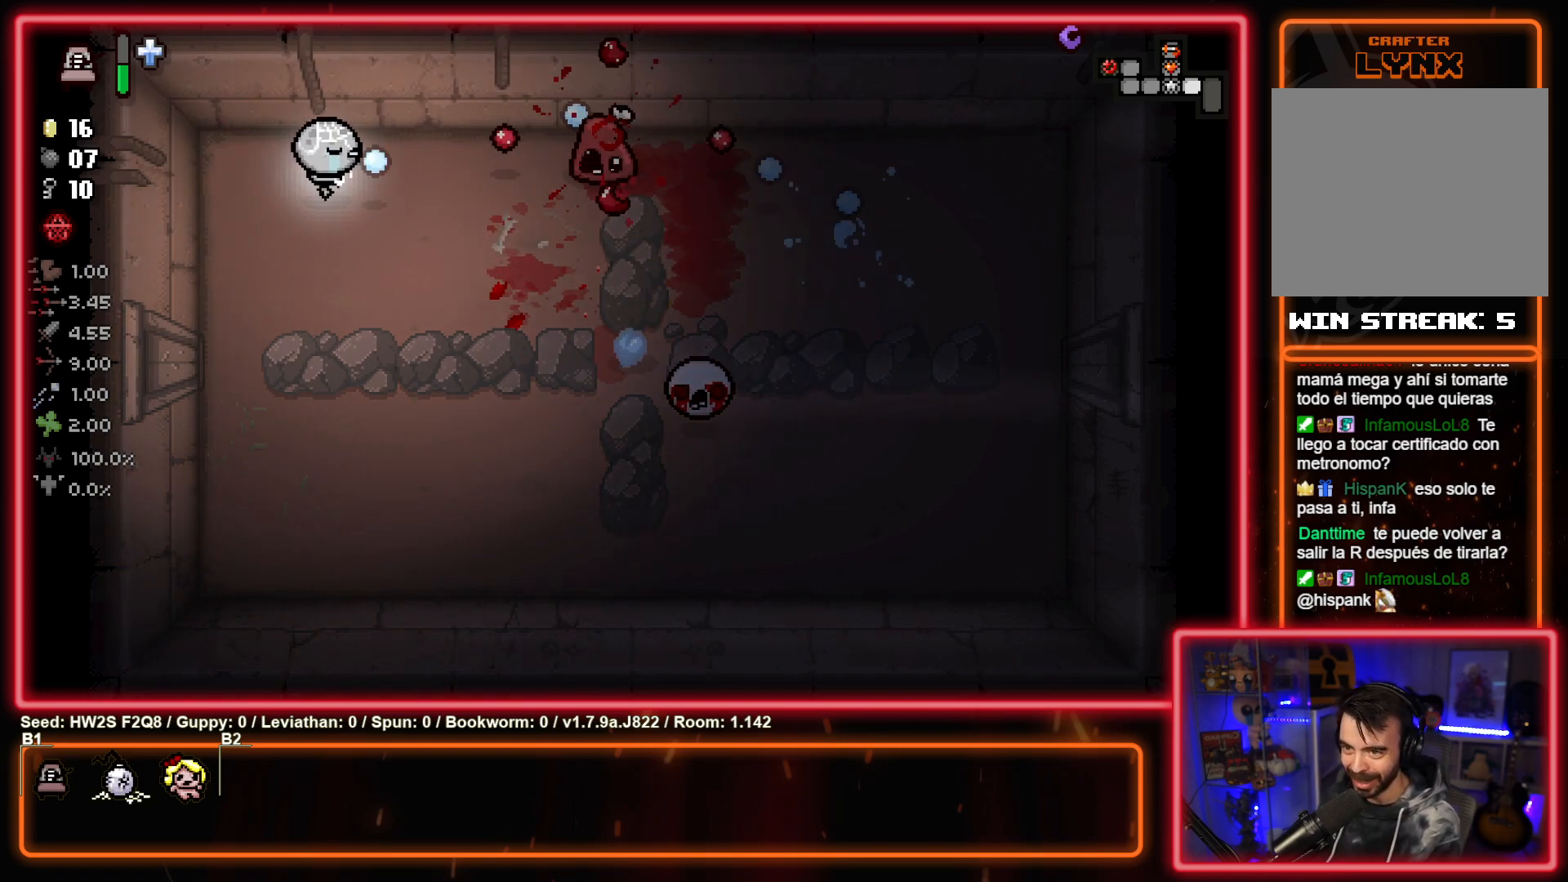
Gameplay with a controller (PlayStation layout); each line is a JSON object with the inputs held at the frame after it. "events" lists button and stick changes between this image and that frame as [ms after this image, input, new state], when the widget could be followed in between. Not read: right_stick.
{"buttons": ["CIRCLE"], "left_stick": "up-right", "events": [[33, "left_stick", "down"], [150, "CIRCLE", "up"], [183, "left_stick", "right"], [233, "left_stick", "up-right"], [433, "CIRCLE", "down"]]}
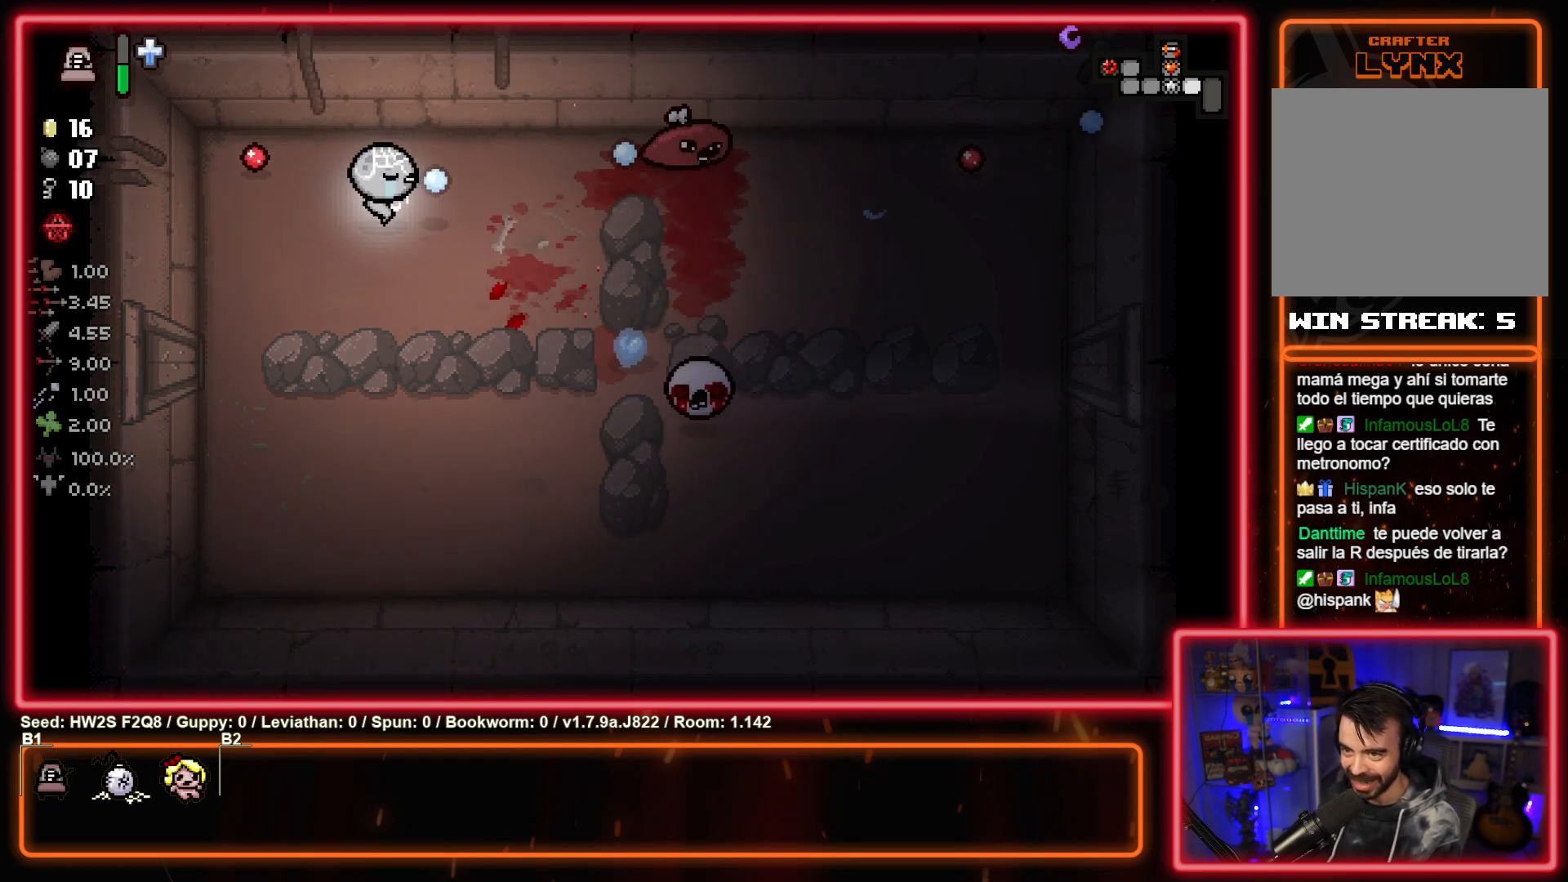
{"buttons": ["CIRCLE"], "left_stick": "left", "events": [[33, "left_stick", "center"], [150, "left_stick", "up"], [233, "left_stick", "center"], [500, "left_stick", "left"]]}
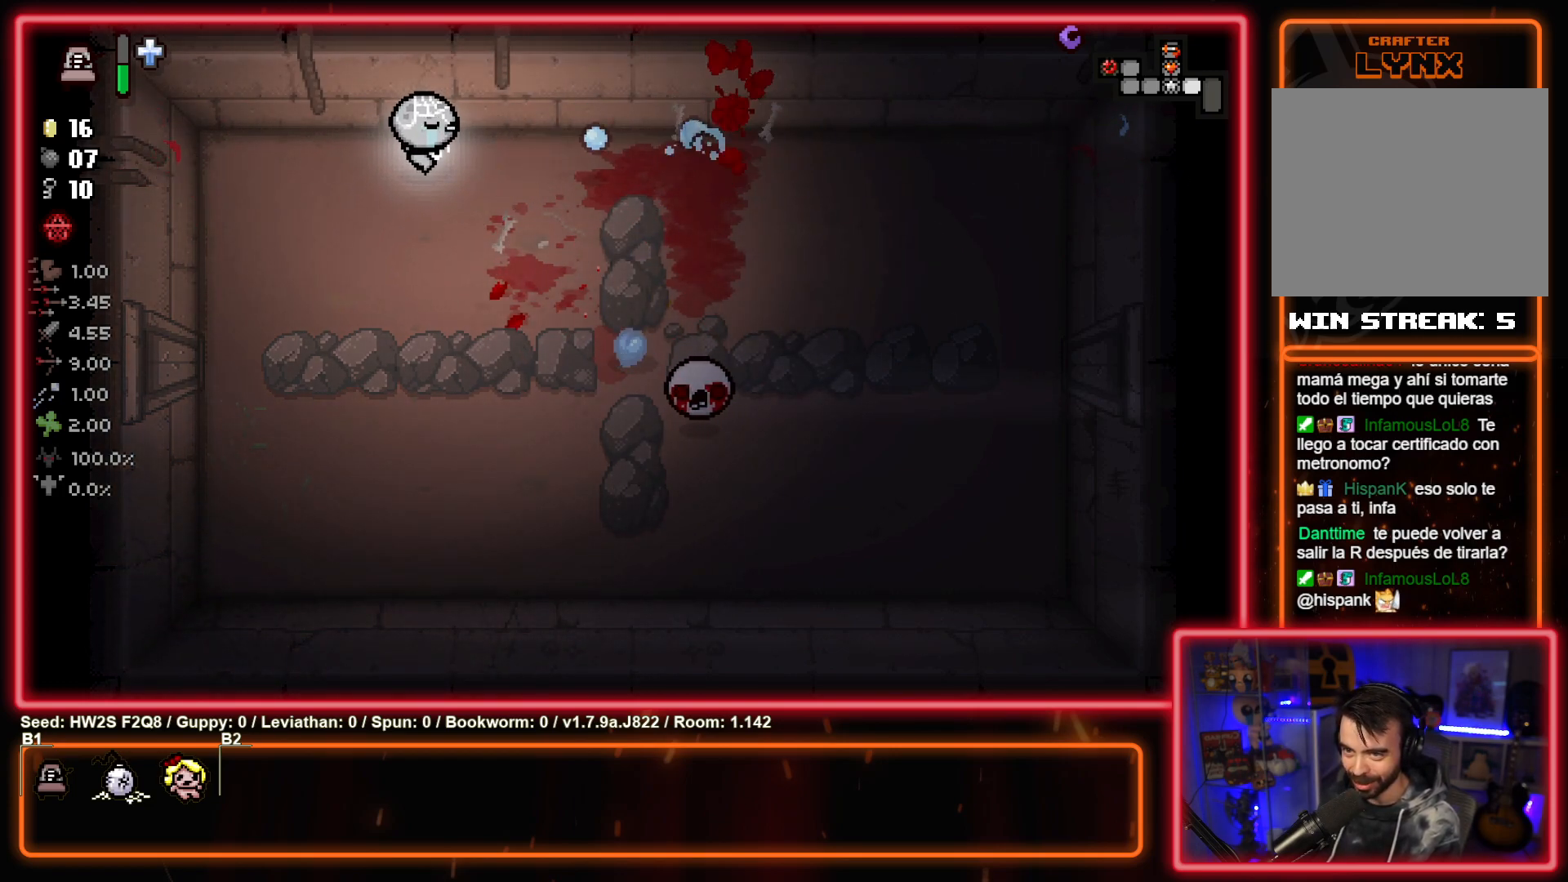
{"buttons": ["CIRCLE"], "left_stick": "down-right", "events": [[83, "left_stick", "down-left"], [200, "CIRCLE", "up"], [267, "left_stick", "down"], [333, "CIRCLE", "down"], [417, "left_stick", "down-right"]]}
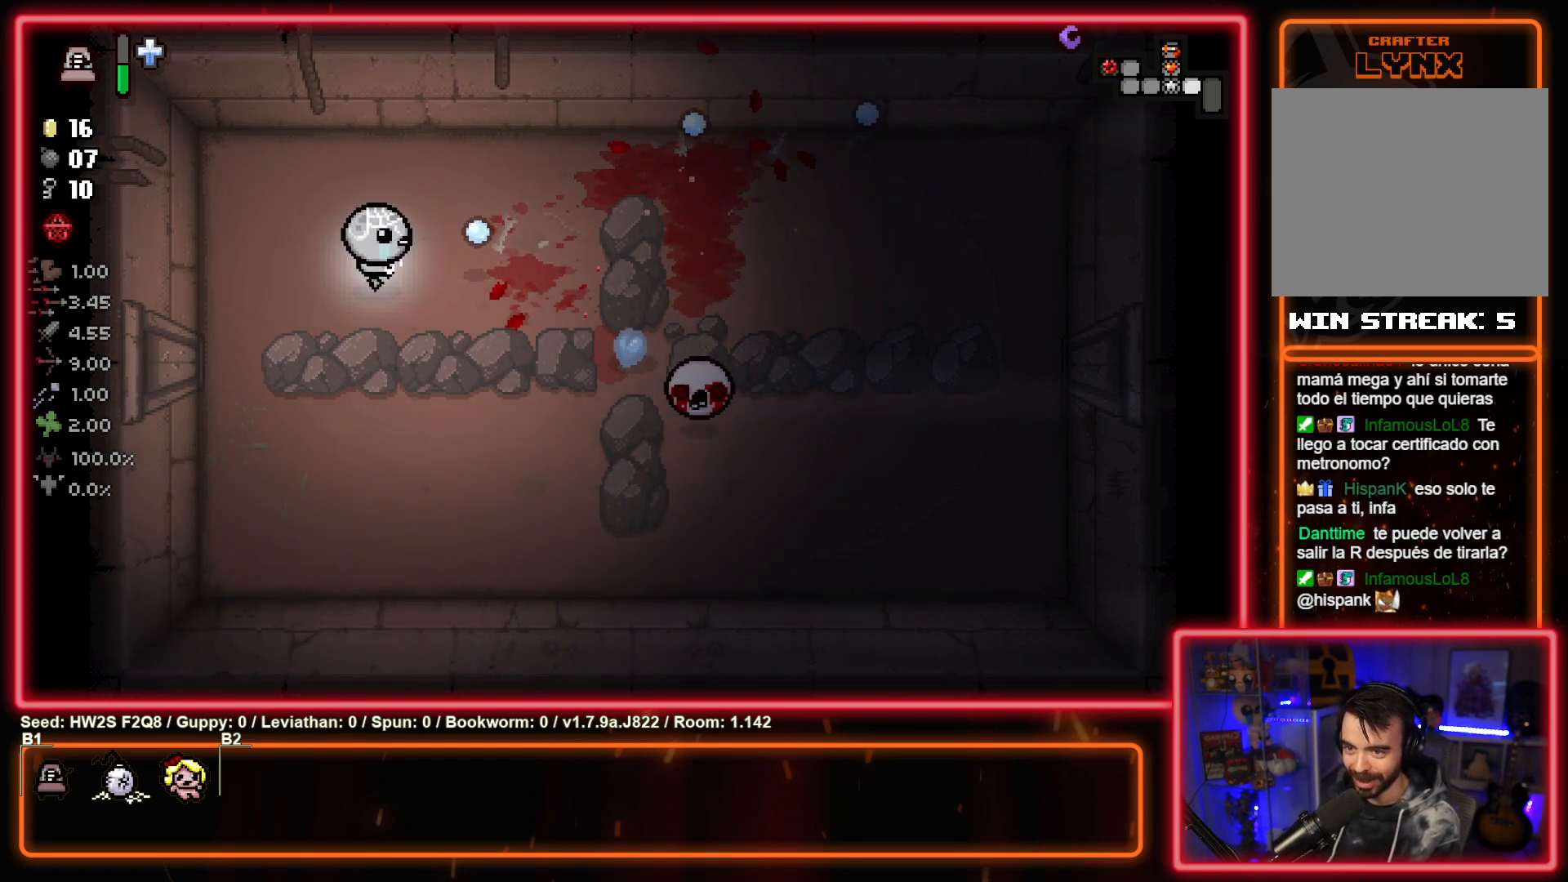
{"buttons": ["CIRCLE"], "left_stick": "down-right", "events": [[283, "left_stick", "center"], [400, "left_stick", "down-right"]]}
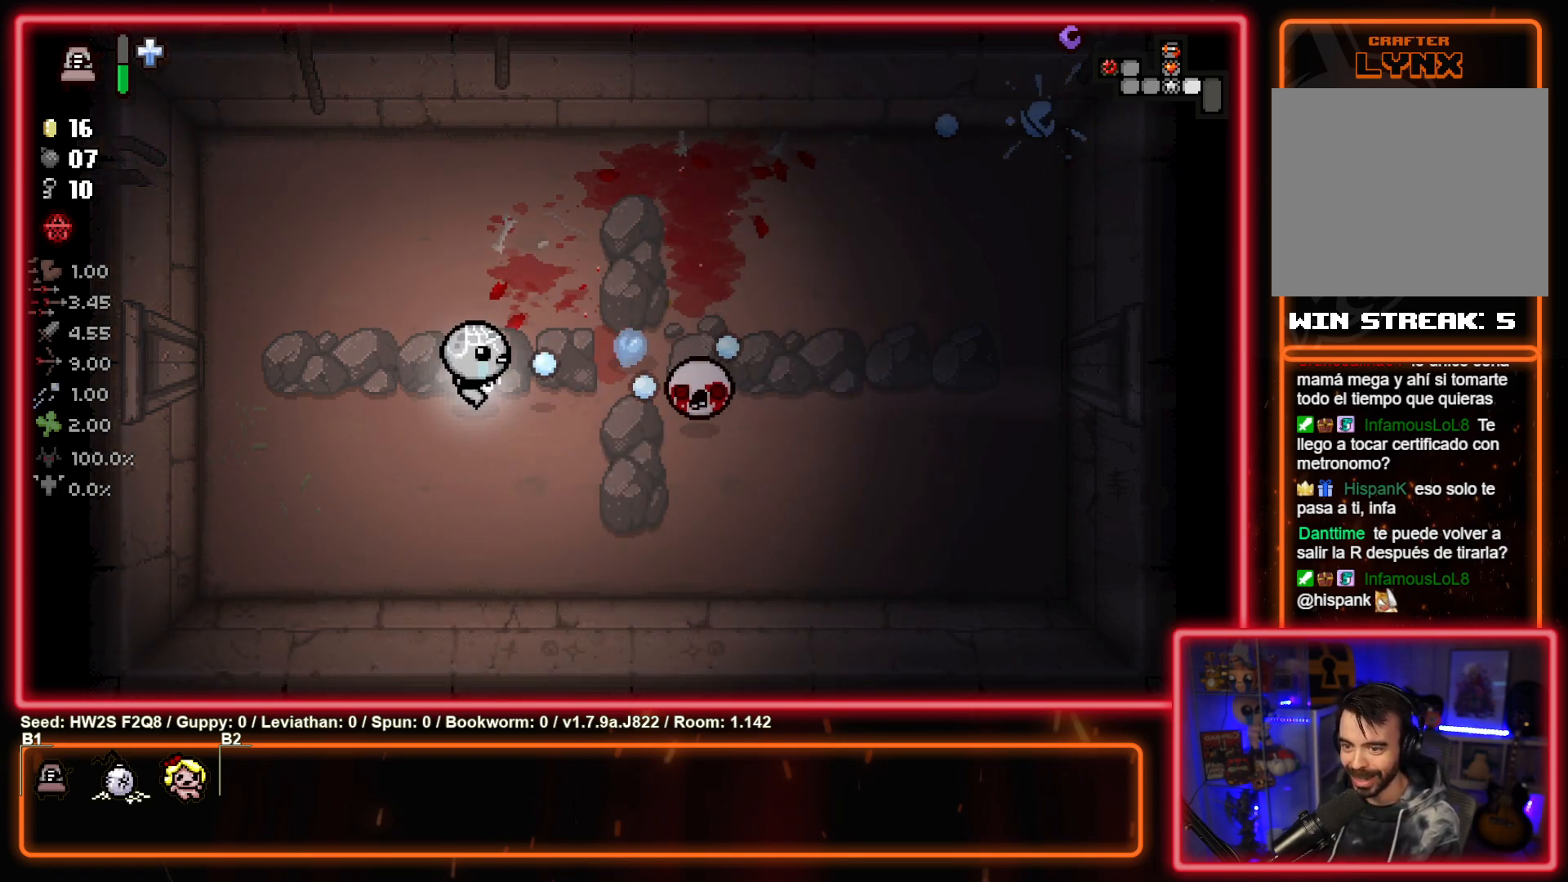
{"buttons": ["CIRCLE"], "left_stick": "down-right", "events": [[17, "left_stick", "center"], [317, "left_stick", "up-left"], [400, "left_stick", "up-right"], [500, "left_stick", "down-right"]]}
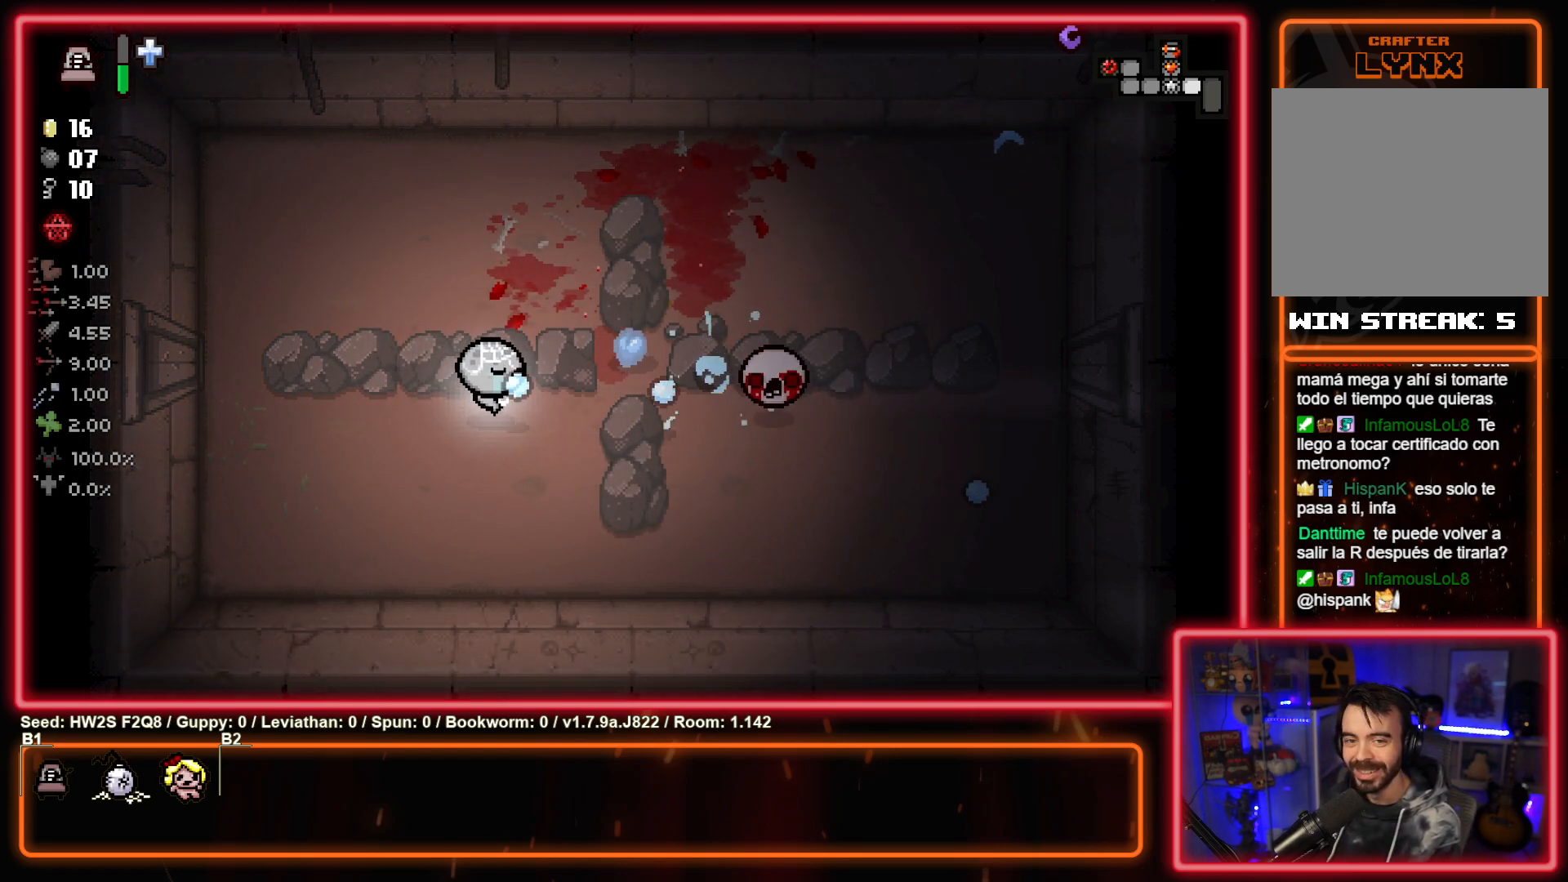
{"buttons": ["CIRCLE"], "left_stick": "center", "events": [[33, "left_stick", "up-right"], [67, "left_stick", "left"], [350, "left_stick", "center"], [367, "CIRCLE", "up"], [450, "CIRCLE", "down"]]}
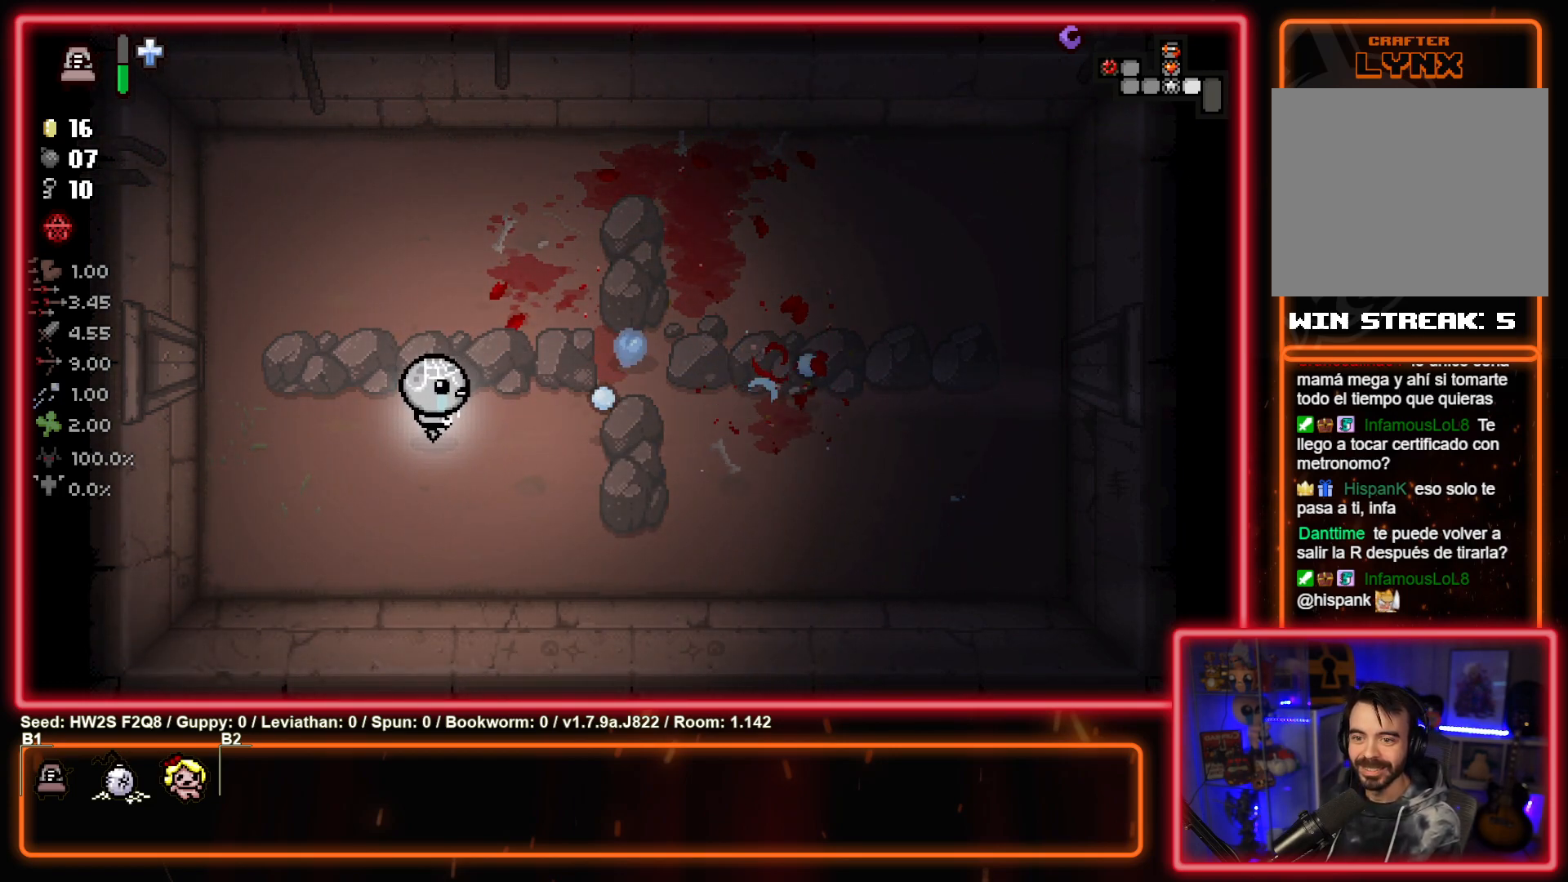
{"buttons": [], "left_stick": "center", "events": [[83, "CIRCLE", "up"], [267, "left_stick", "up-right"], [467, "left_stick", "center"]]}
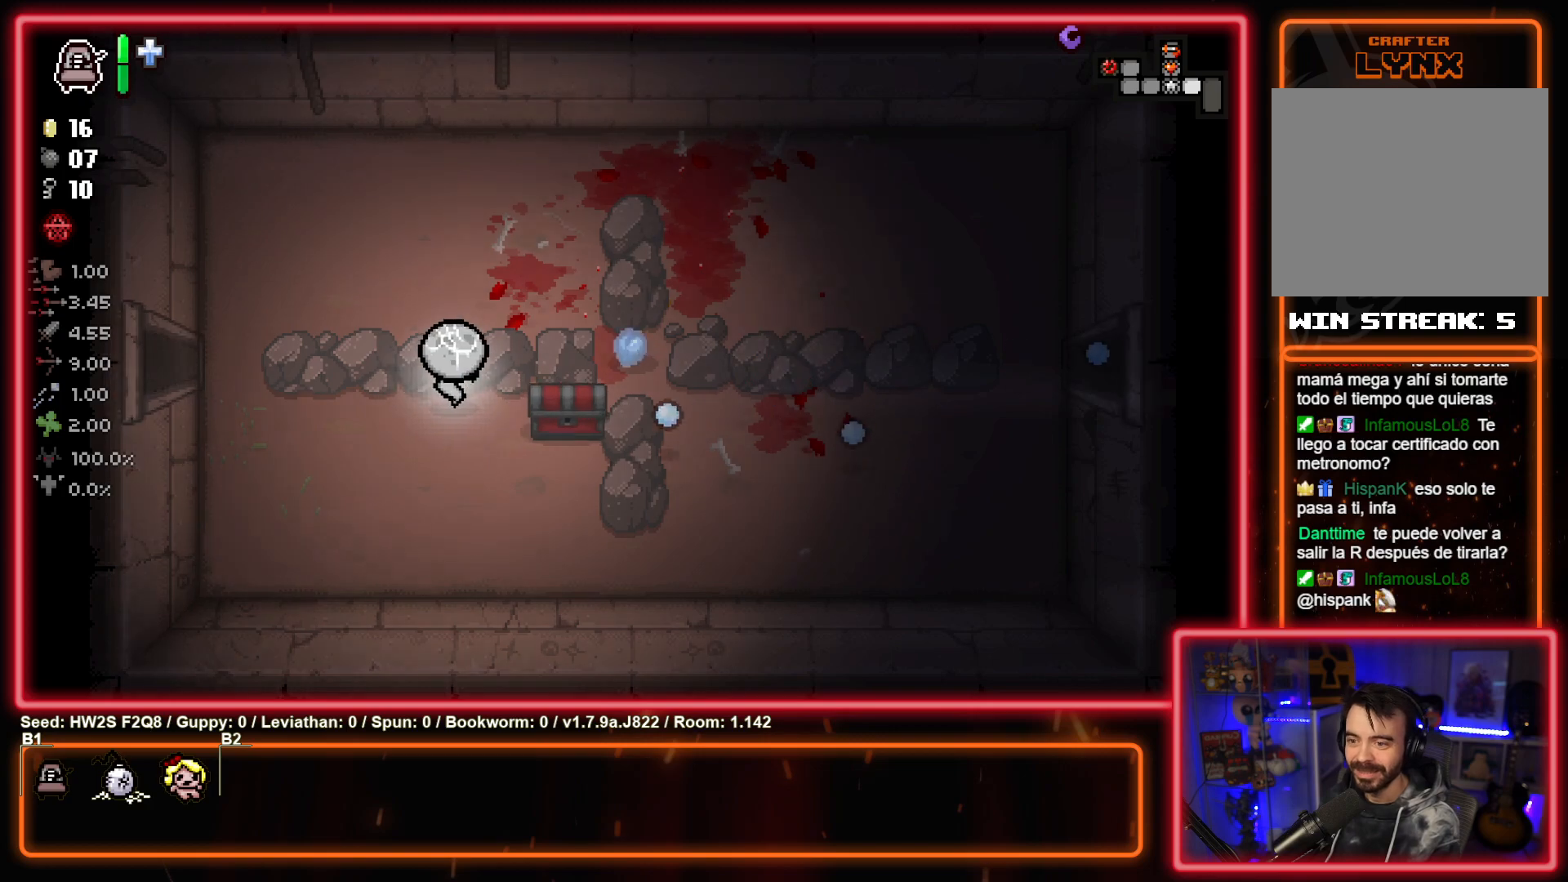
{"buttons": [], "left_stick": "up-left", "events": [[67, "left_stick", "down-right"], [417, "left_stick", "up-left"]]}
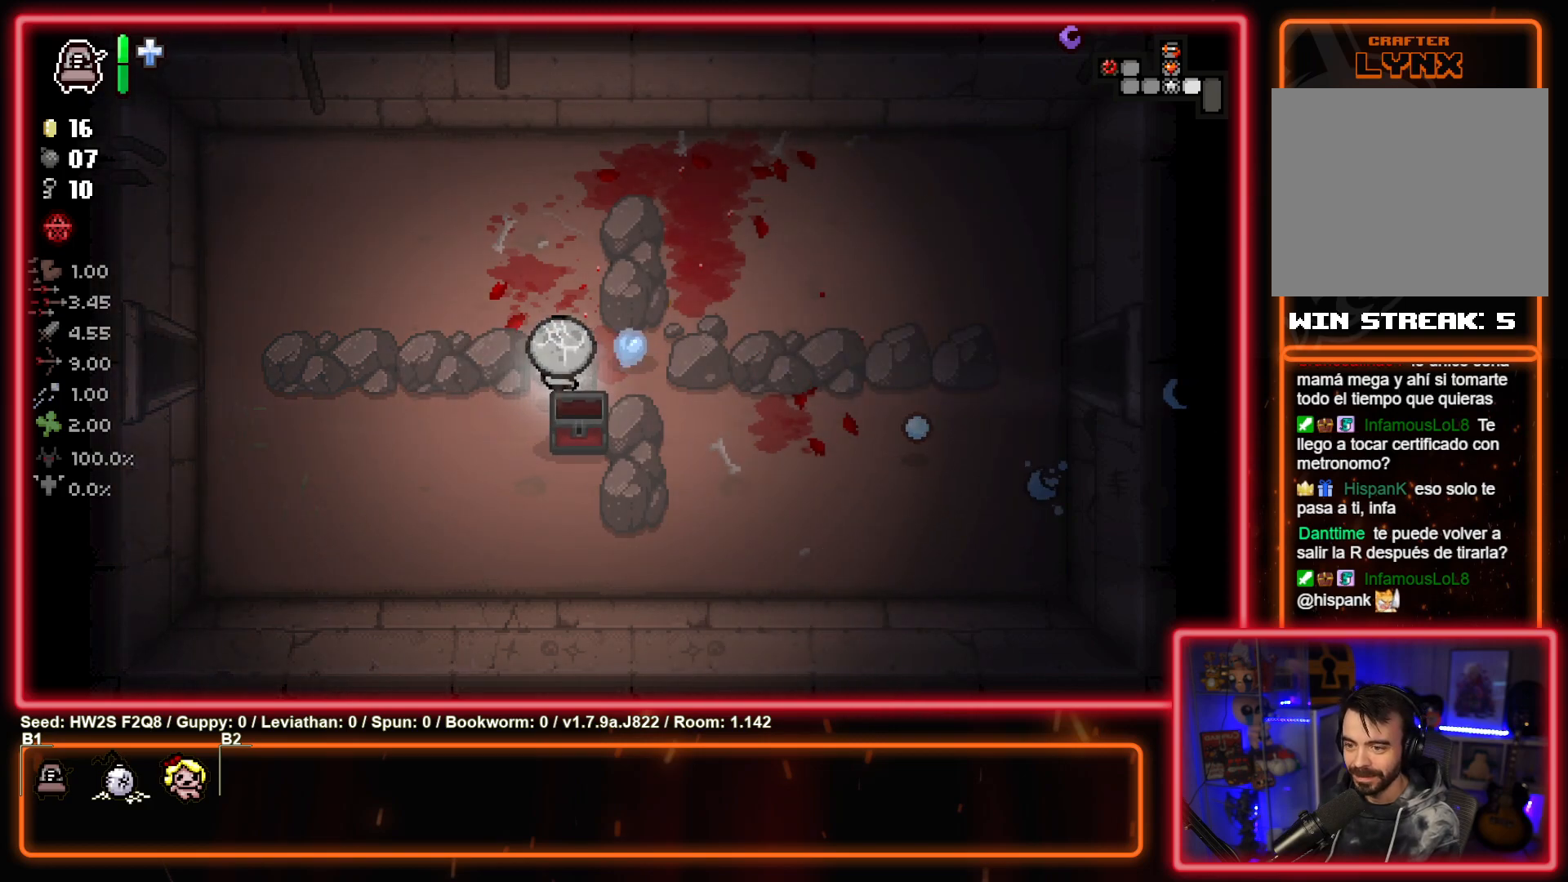
{"buttons": [], "left_stick": "left", "events": [[217, "left_stick", "left"]]}
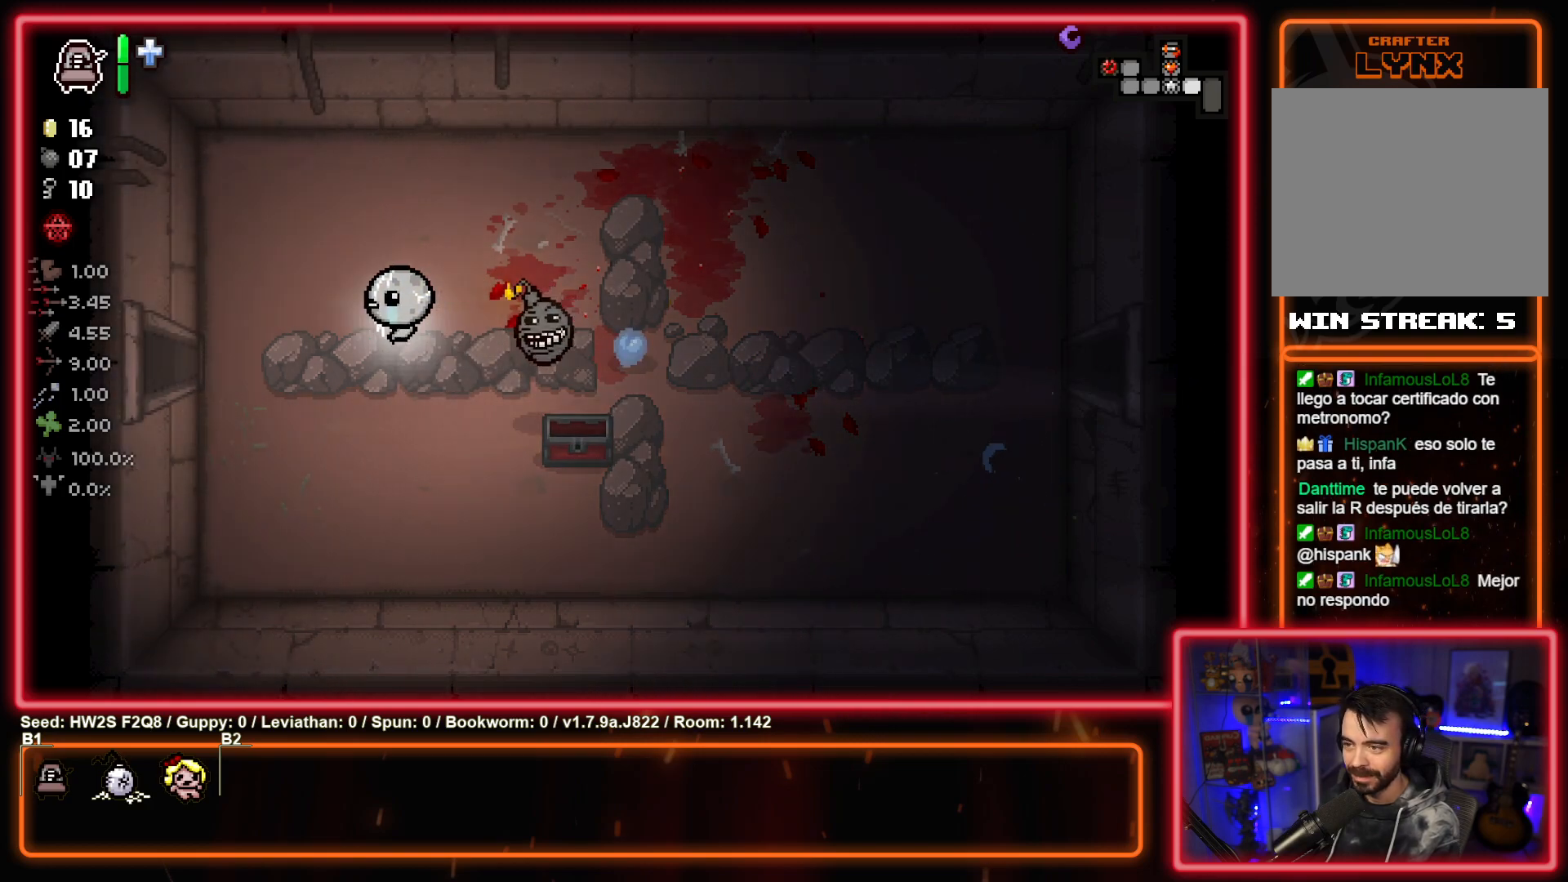
{"buttons": [], "left_stick": "up-right", "events": [[117, "left_stick", "up-right"]]}
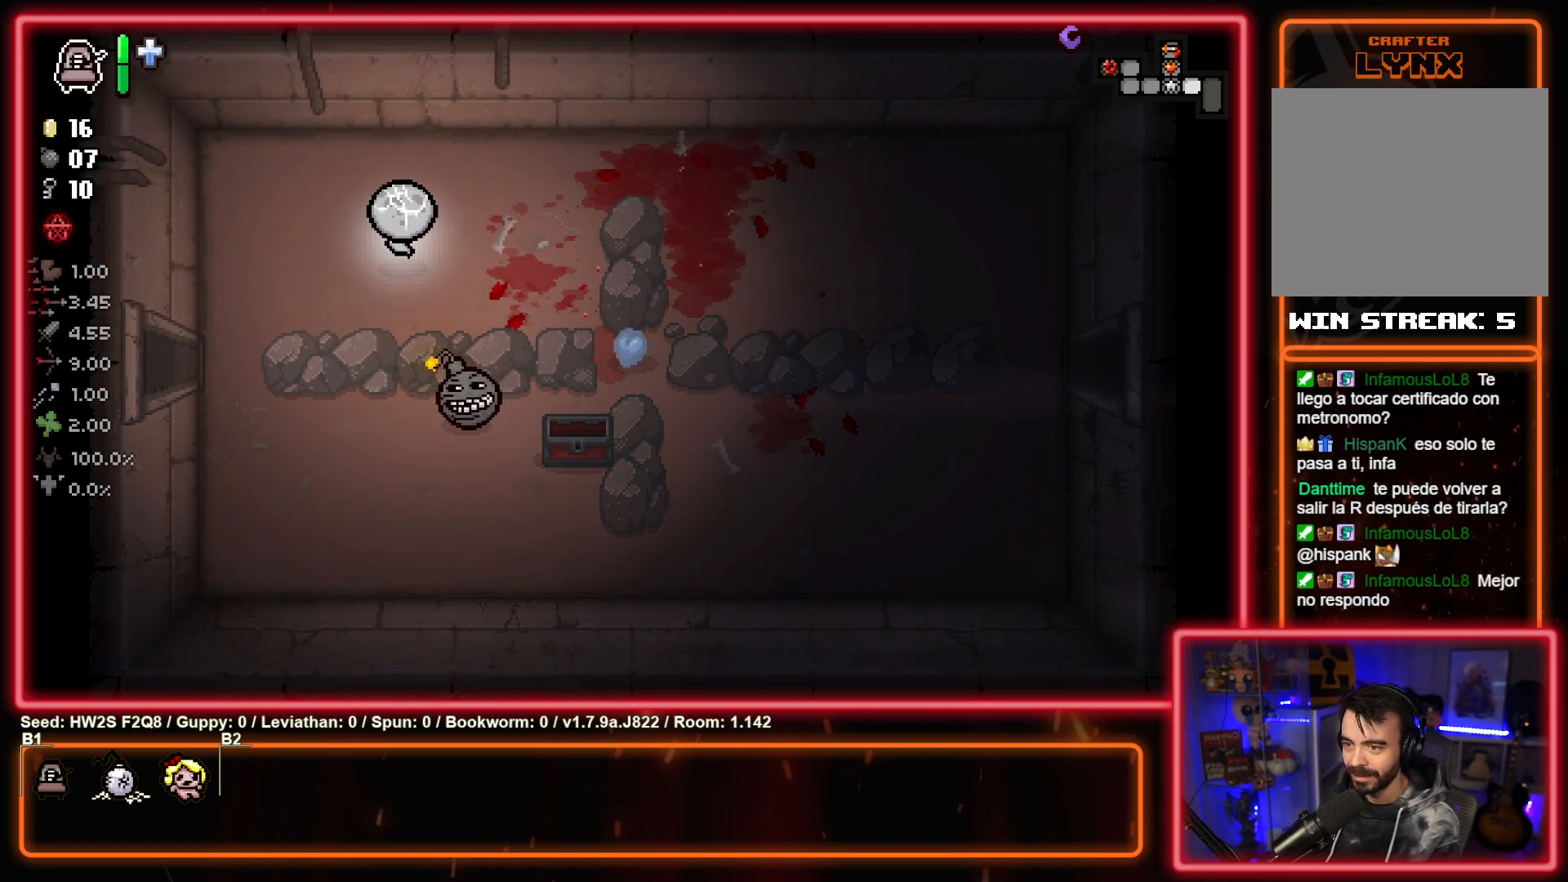
{"buttons": [], "left_stick": "right", "events": [[367, "left_stick", "right"]]}
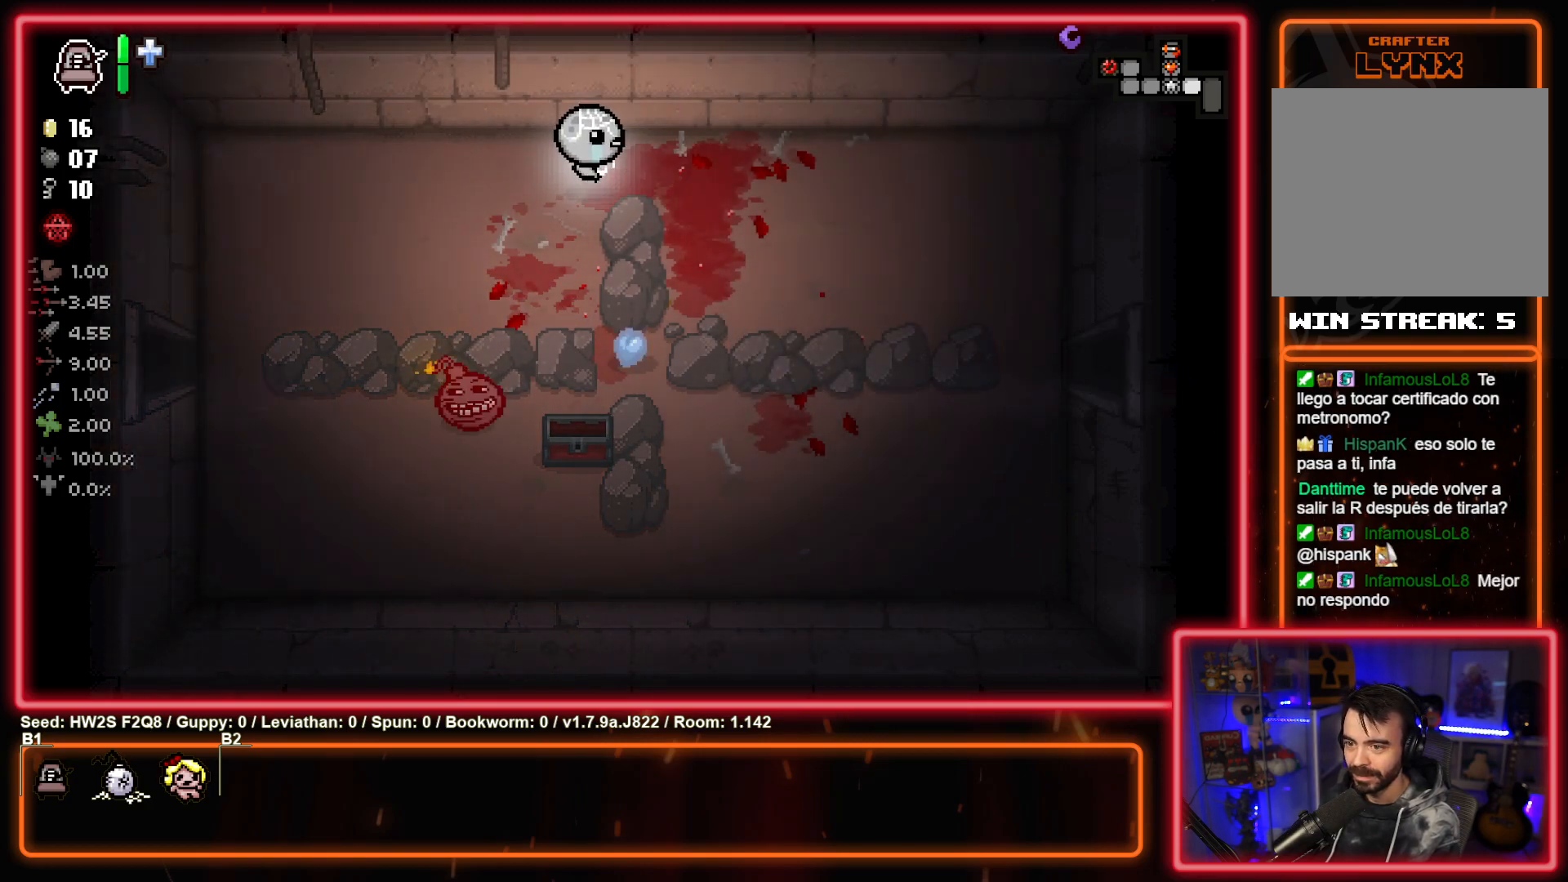
{"buttons": [], "left_stick": "center", "events": [[400, "left_stick", "center"]]}
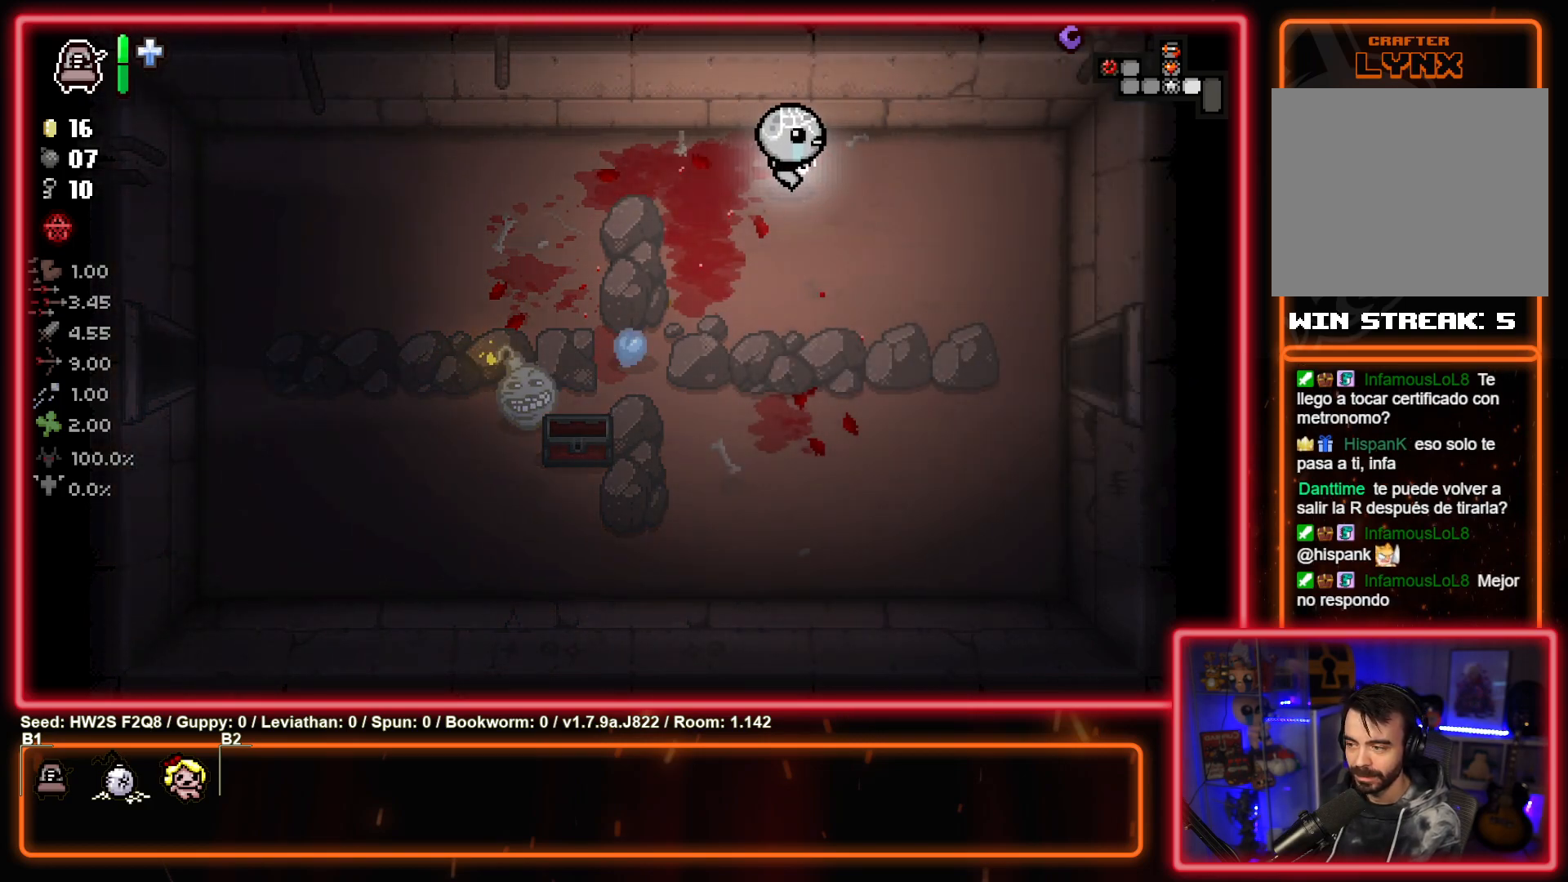
{"buttons": [], "left_stick": "center", "events": [[167, "left_stick", "down-left"], [283, "left_stick", "center"]]}
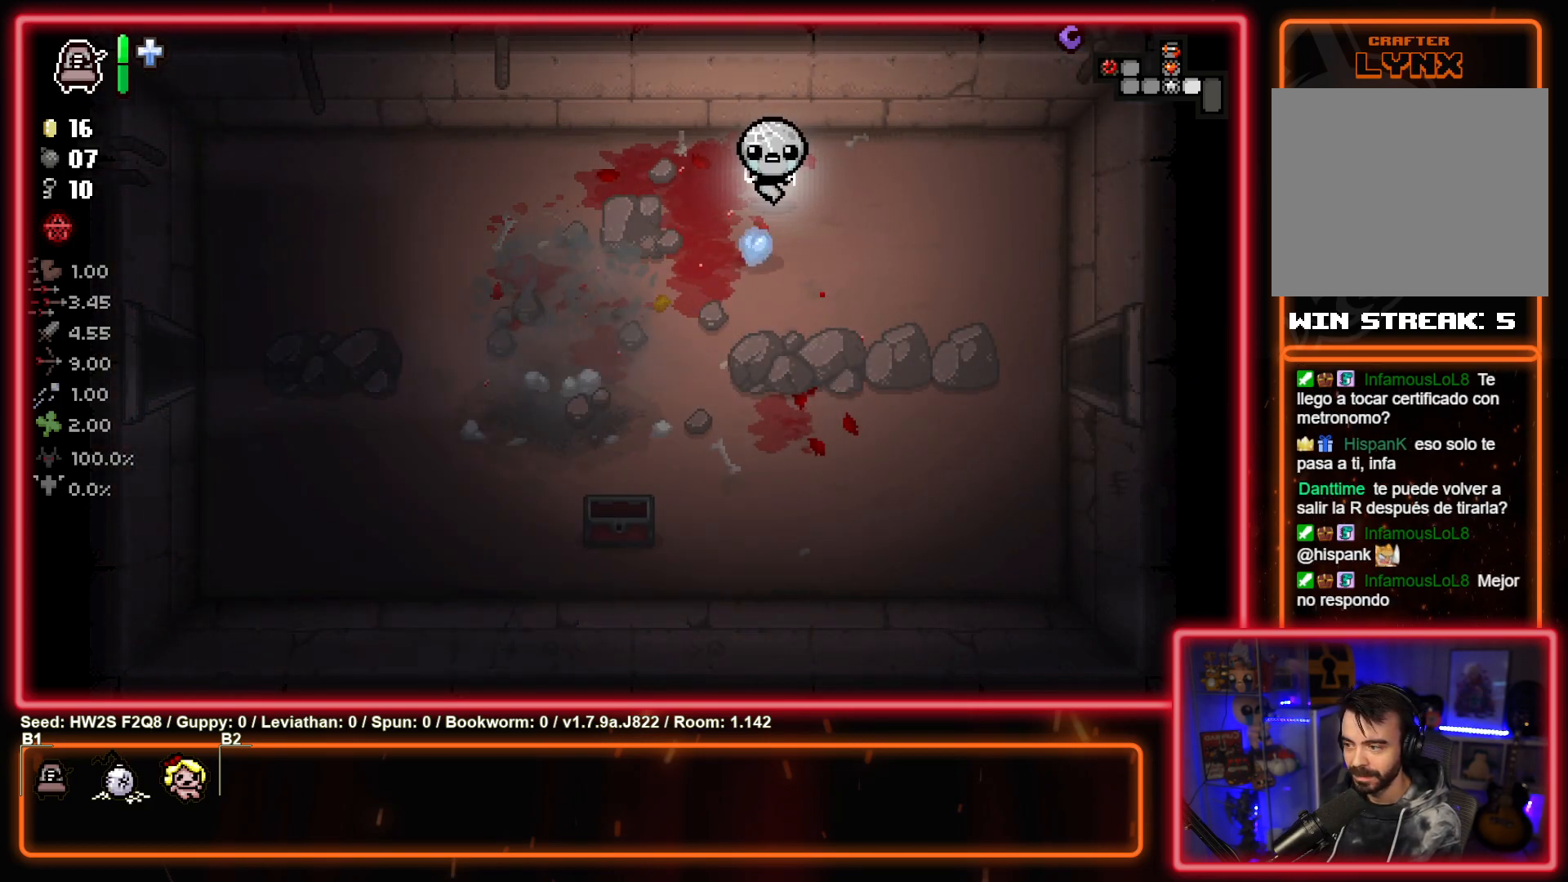
{"buttons": ["L2"], "left_stick": "center", "events": [[350, "L2", "down"]]}
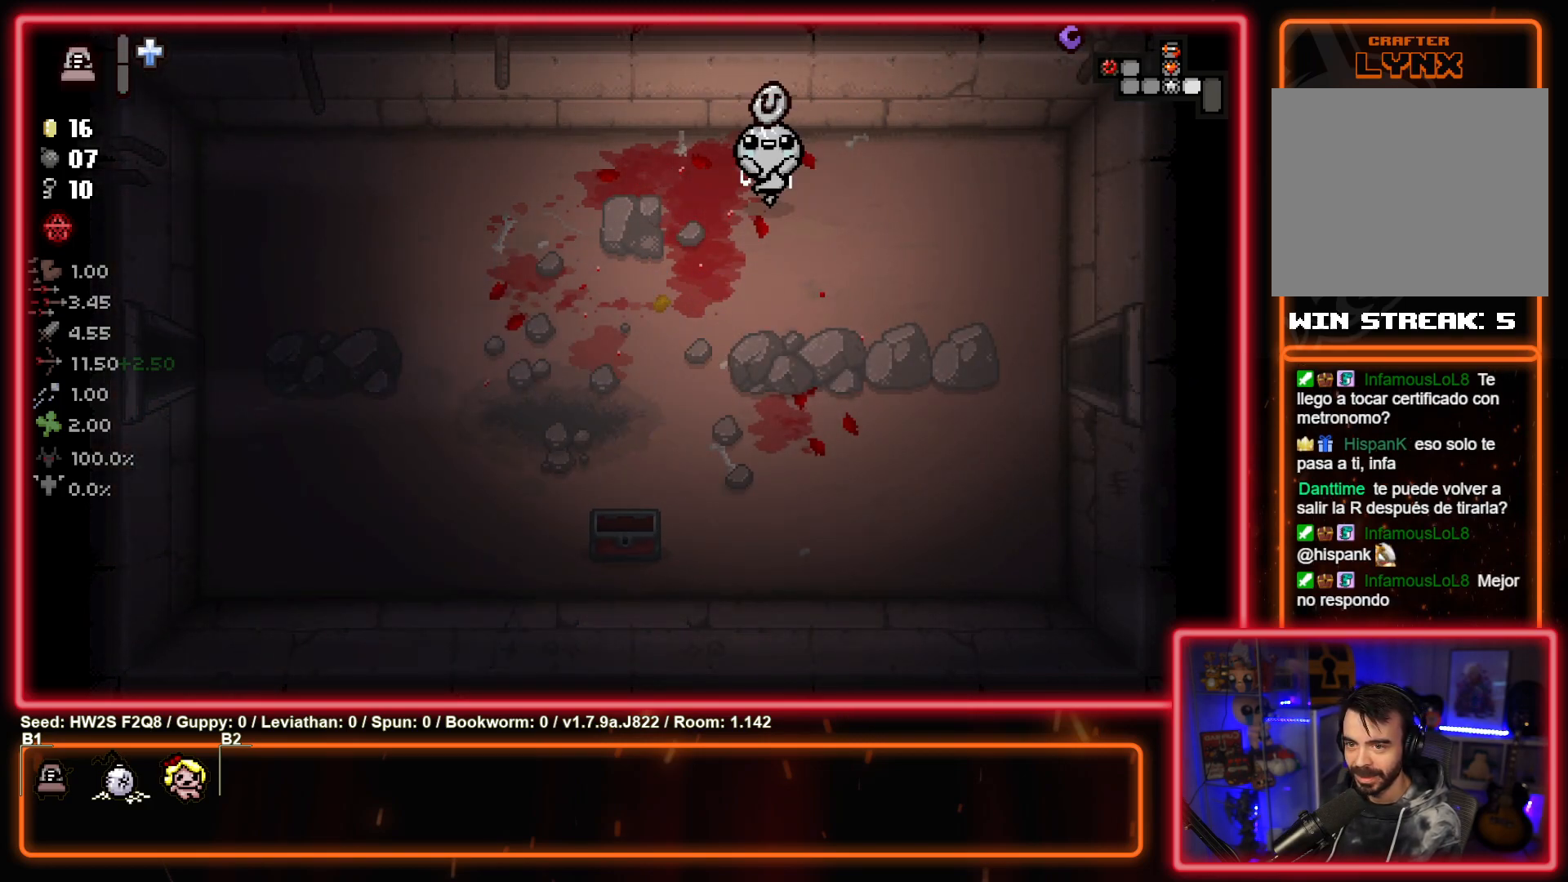
{"buttons": [], "left_stick": "down-right", "events": [[83, "L2", "up"], [250, "left_stick", "down"], [317, "left_stick", "down-right"]]}
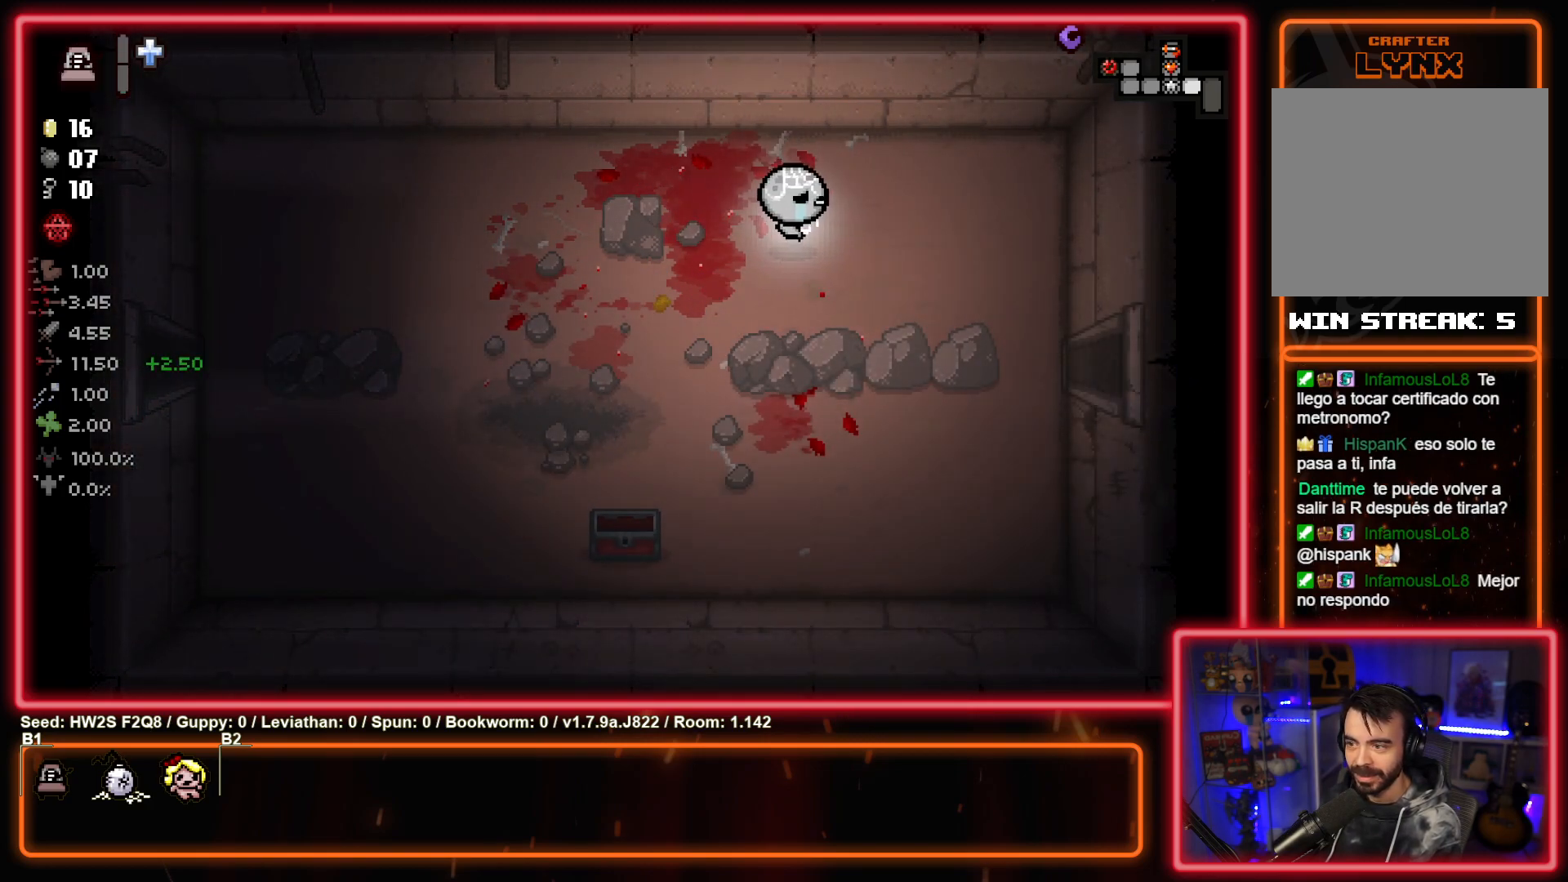
{"buttons": [], "left_stick": "right", "events": [[417, "left_stick", "right"]]}
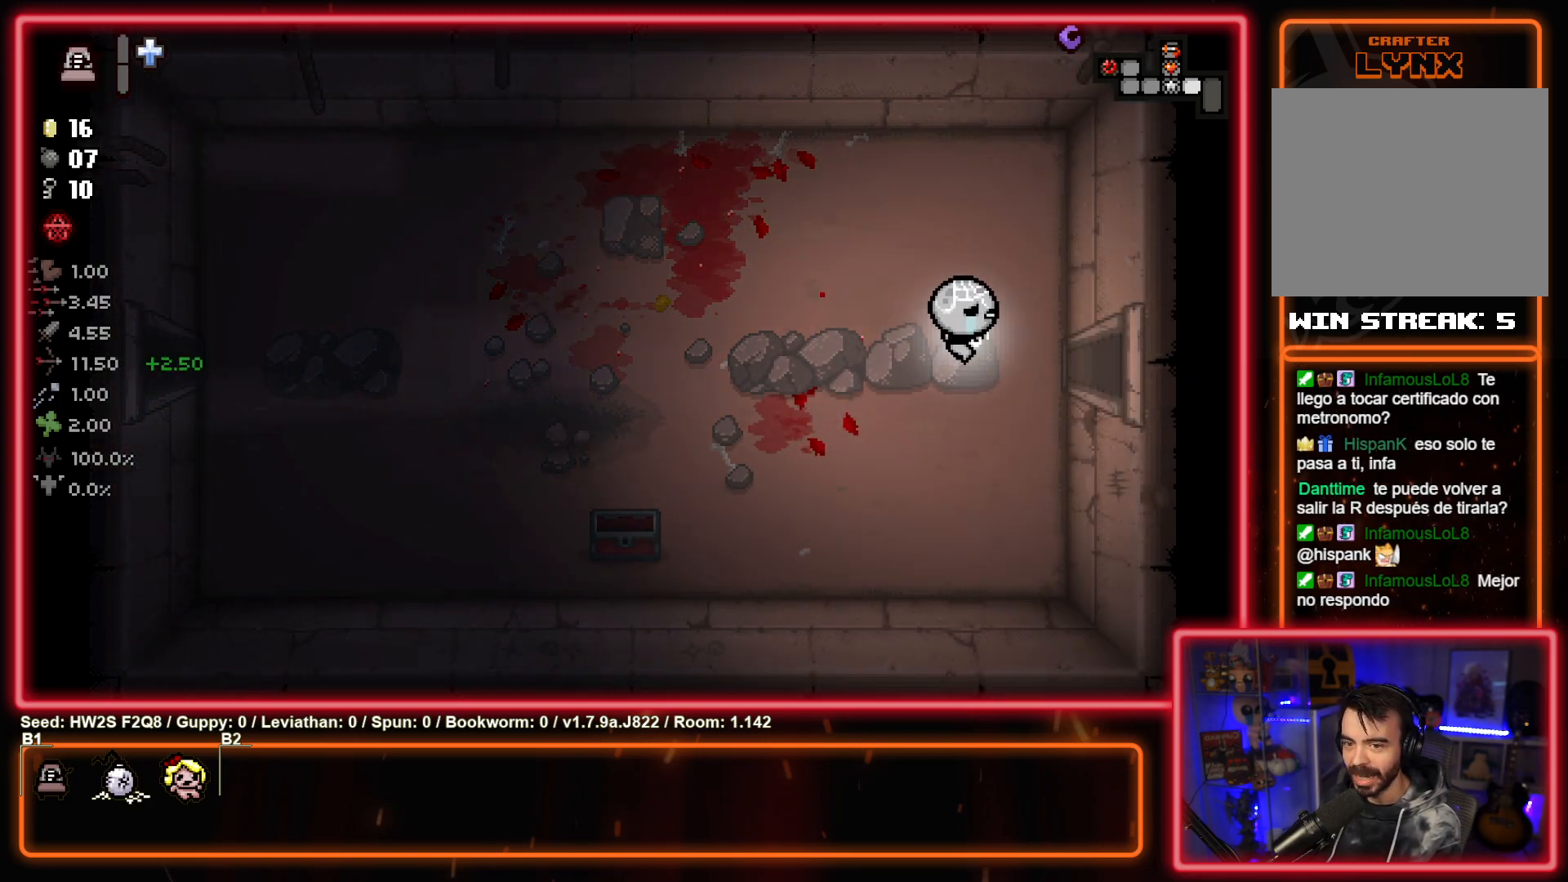
{"buttons": [], "left_stick": "center", "events": [[500, "left_stick", "center"]]}
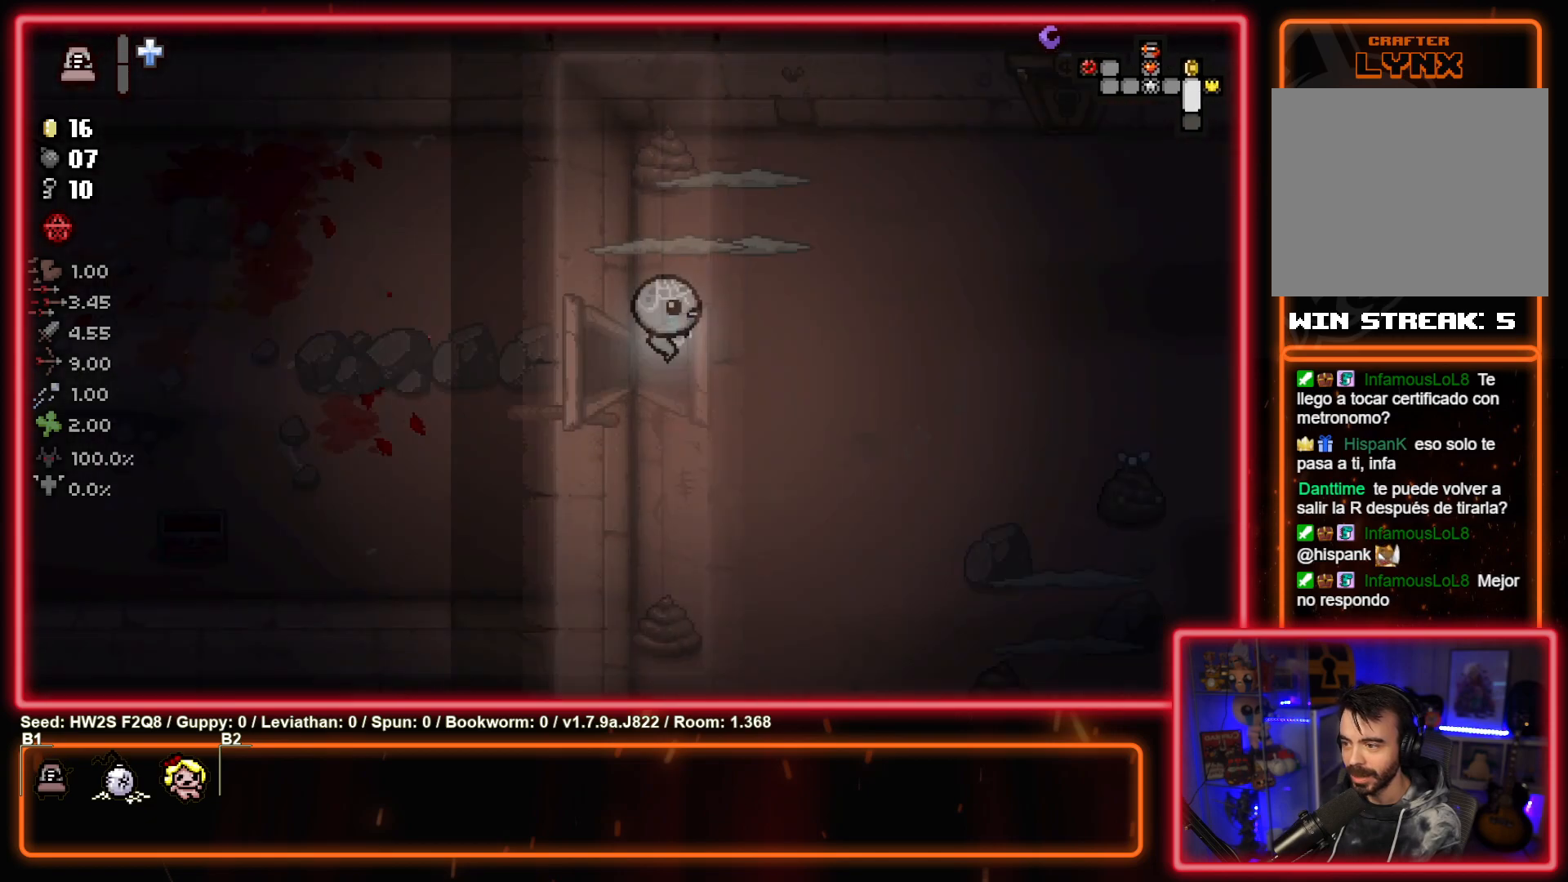
{"buttons": [], "left_stick": "center", "events": [[67, "CIRCLE", "down"], [450, "CIRCLE", "up"]]}
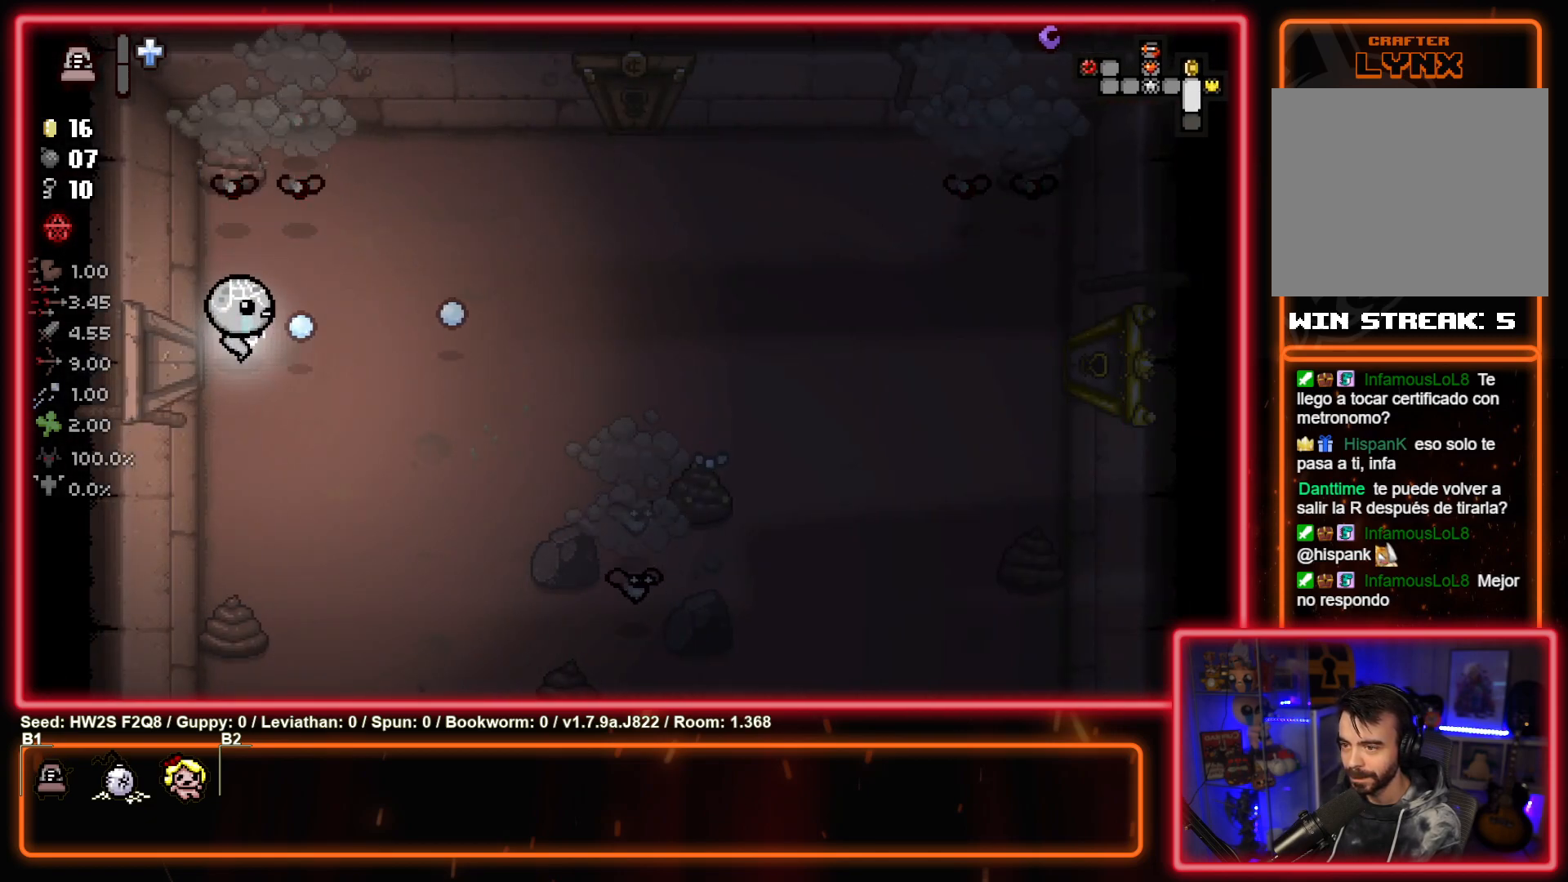
{"buttons": ["TRIANGLE"], "left_stick": "down", "events": [[33, "left_stick", "down"], [100, "TRIANGLE", "down"], [167, "left_stick", "center"], [467, "left_stick", "down"]]}
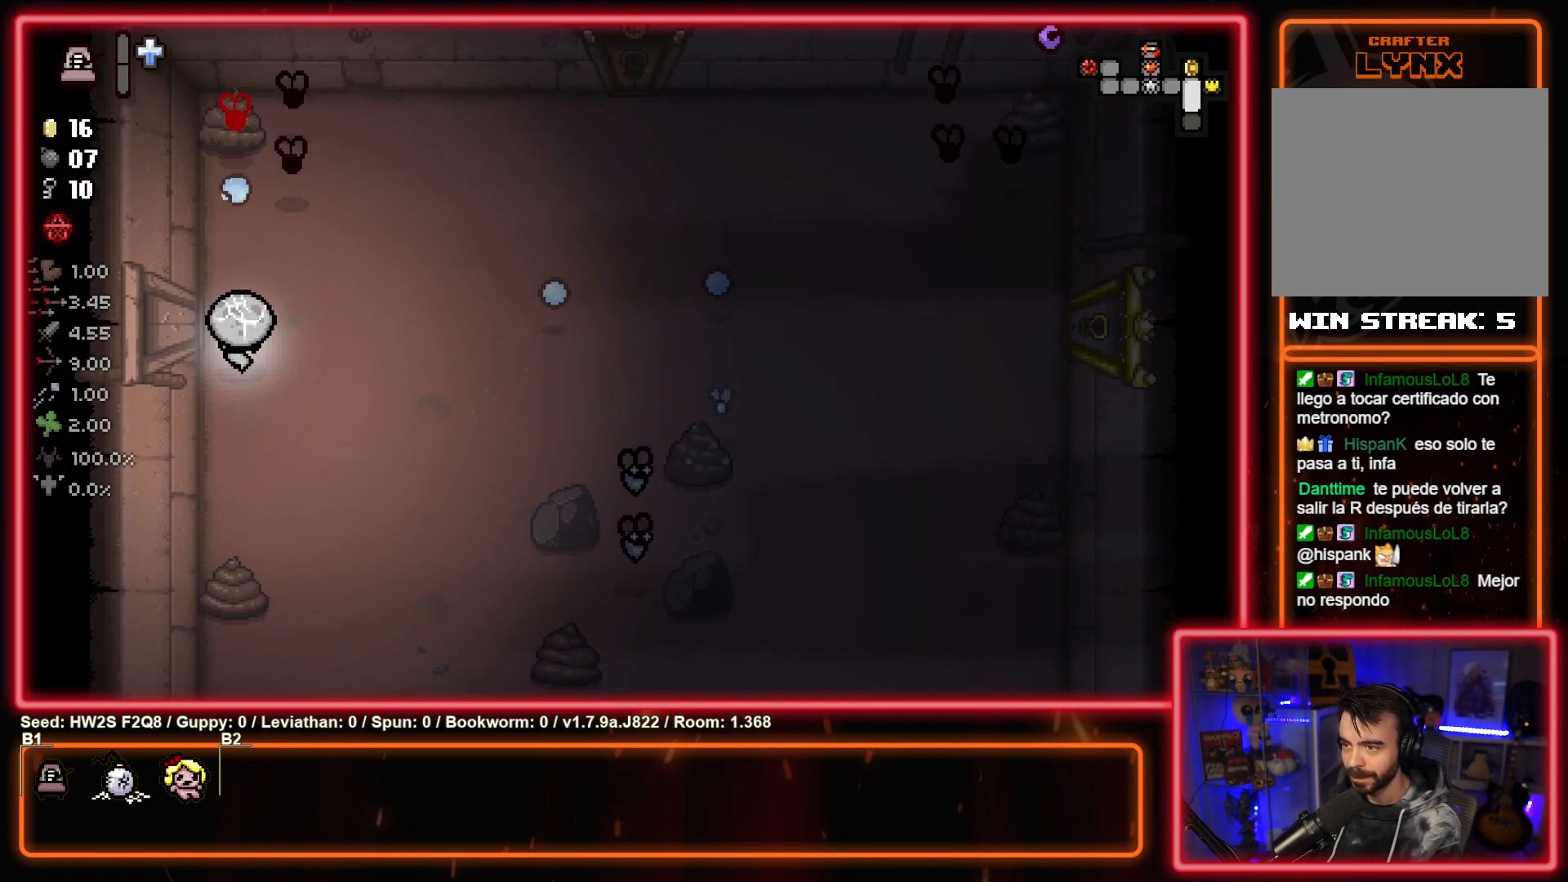
{"buttons": ["TRIANGLE"], "left_stick": "center", "events": [[117, "left_stick", "right"], [200, "left_stick", "center"], [283, "left_stick", "down-left"], [400, "left_stick", "down-right"], [450, "left_stick", "center"]]}
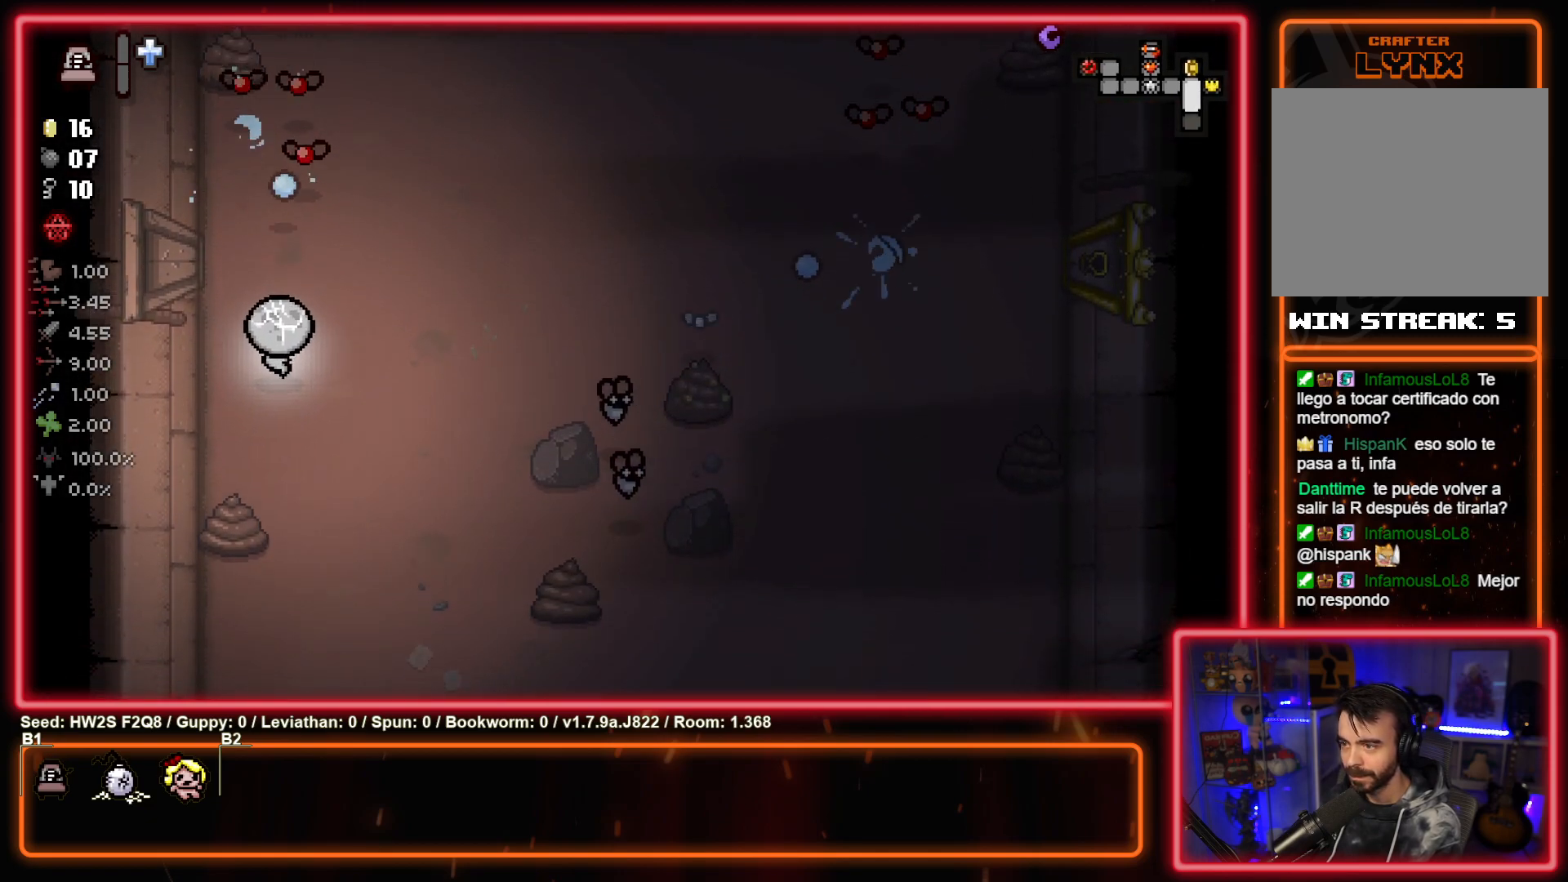
{"buttons": ["TRIANGLE"], "left_stick": "center", "events": [[333, "left_stick", "left"], [450, "left_stick", "center"]]}
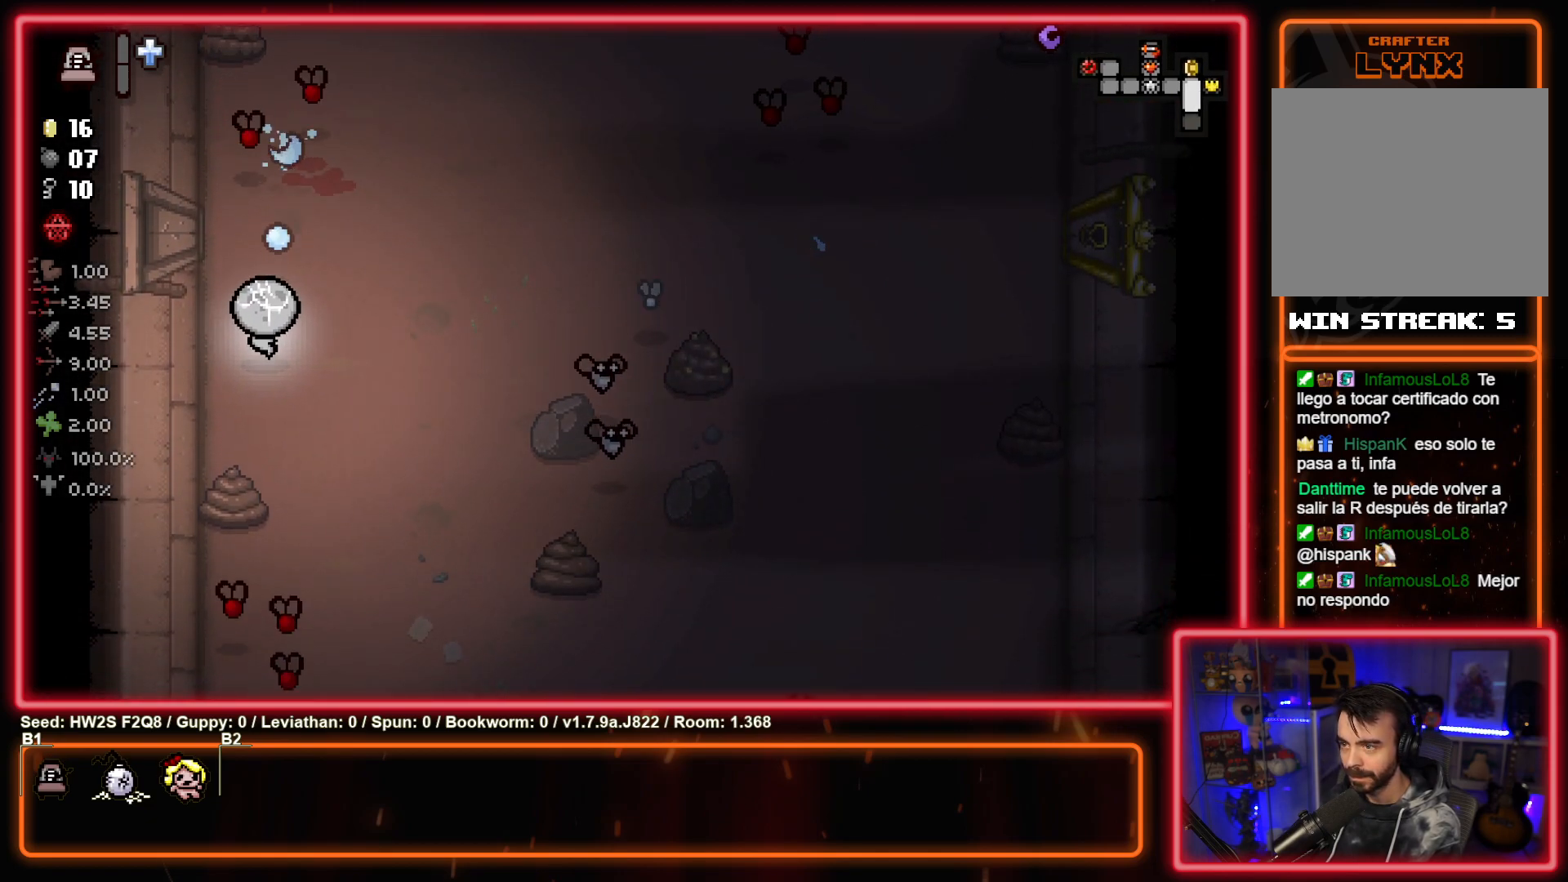
{"buttons": ["TRIANGLE"], "left_stick": "right", "events": [[350, "left_stick", "right"]]}
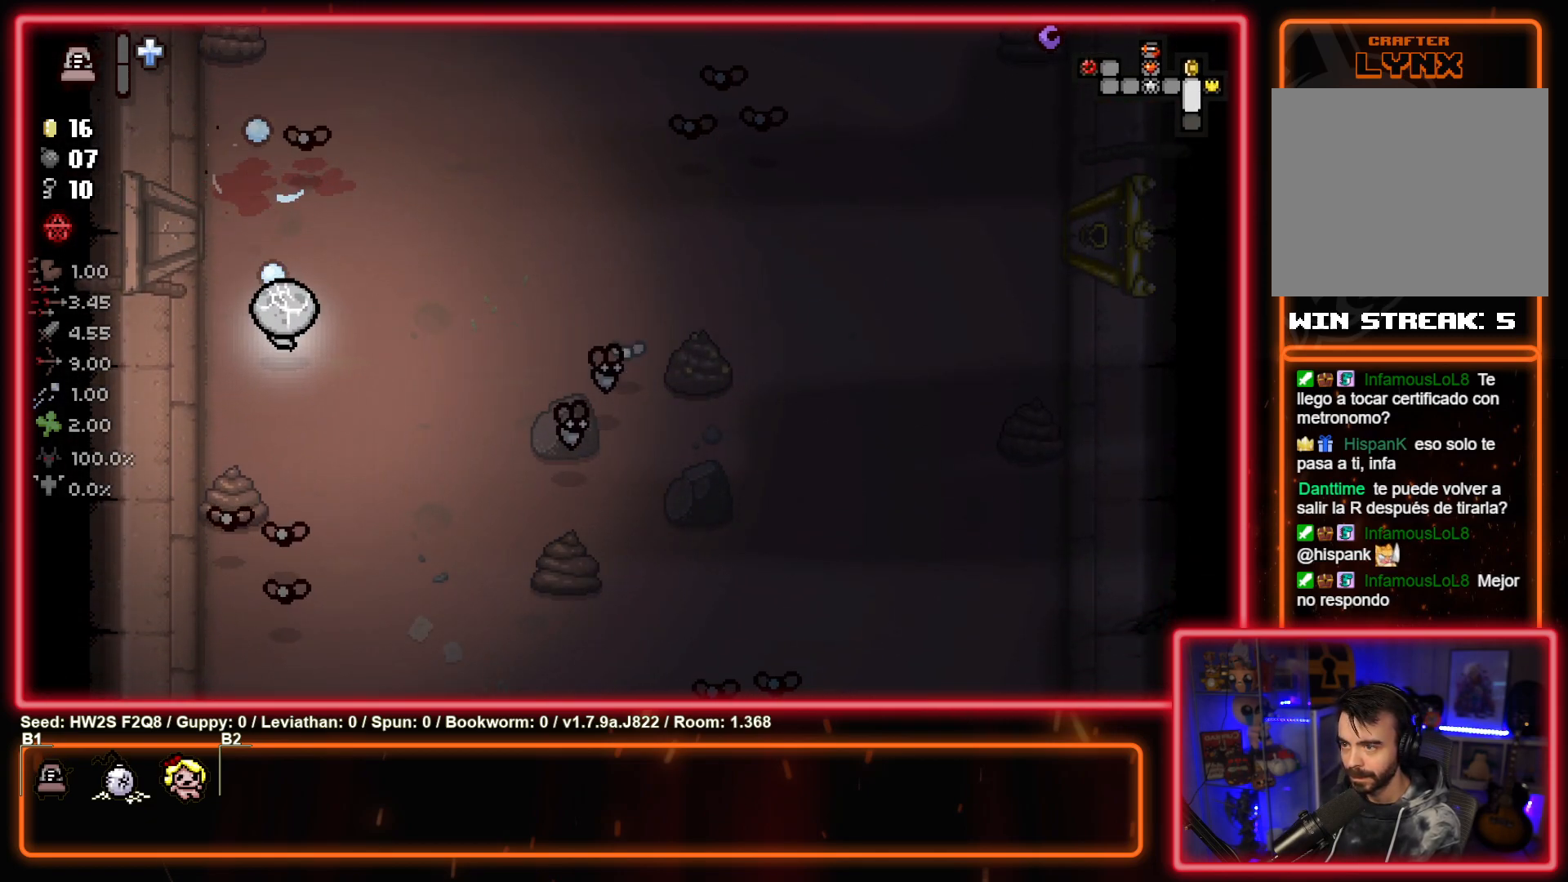
{"buttons": ["CROSS"], "left_stick": "up", "events": [[33, "left_stick", "left"], [83, "left_stick", "up-left"], [283, "TRIANGLE", "up"], [333, "left_stick", "up"], [450, "CROSS", "down"]]}
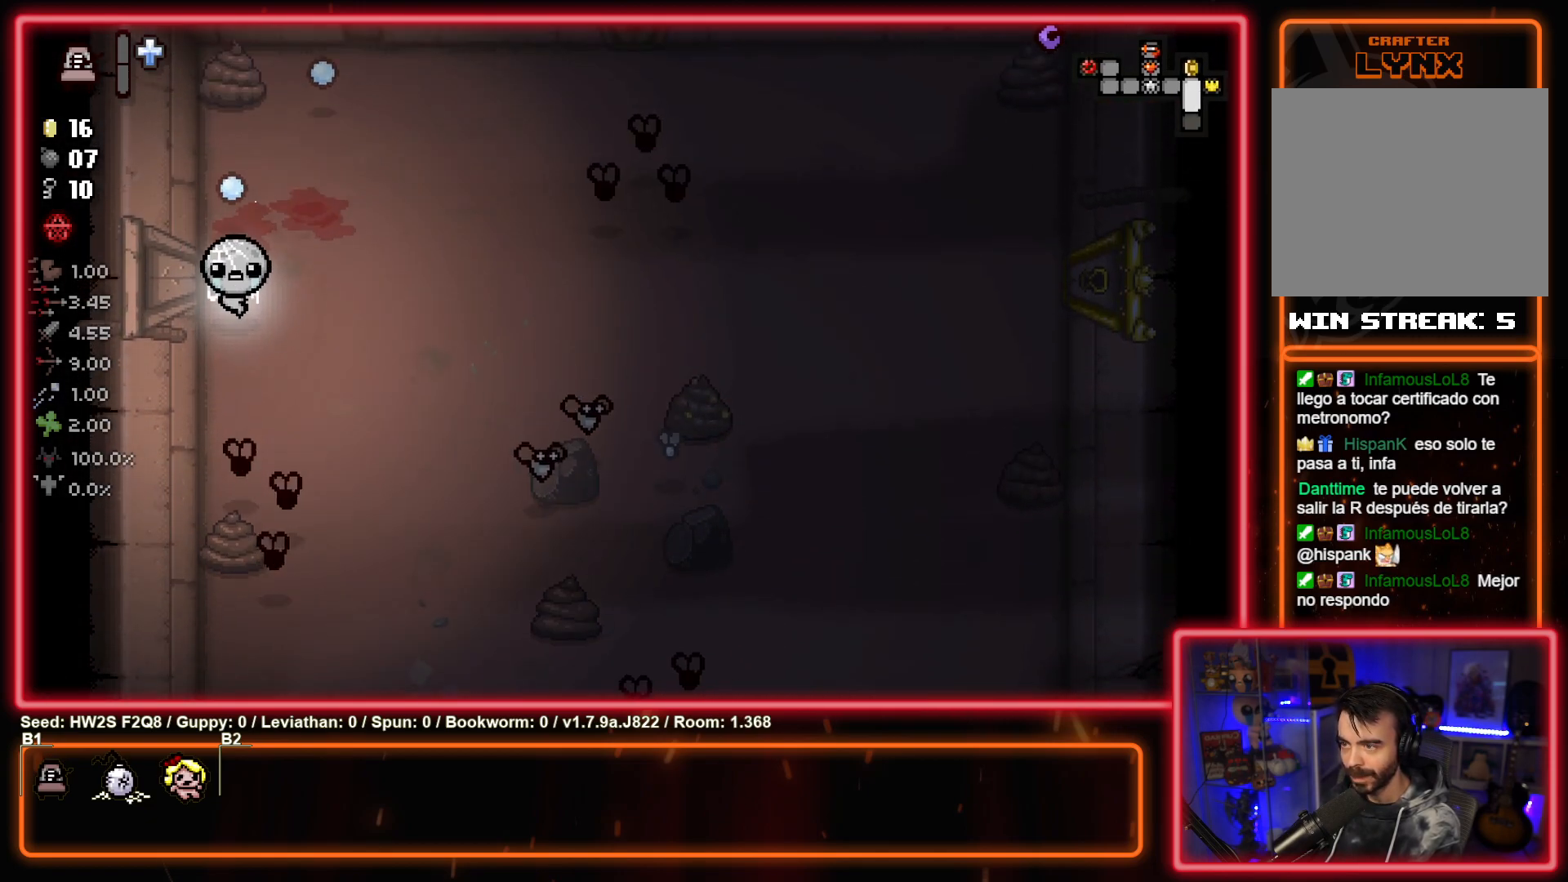
{"buttons": ["CROSS"], "left_stick": "up-right", "events": [[233, "left_stick", "up-right"]]}
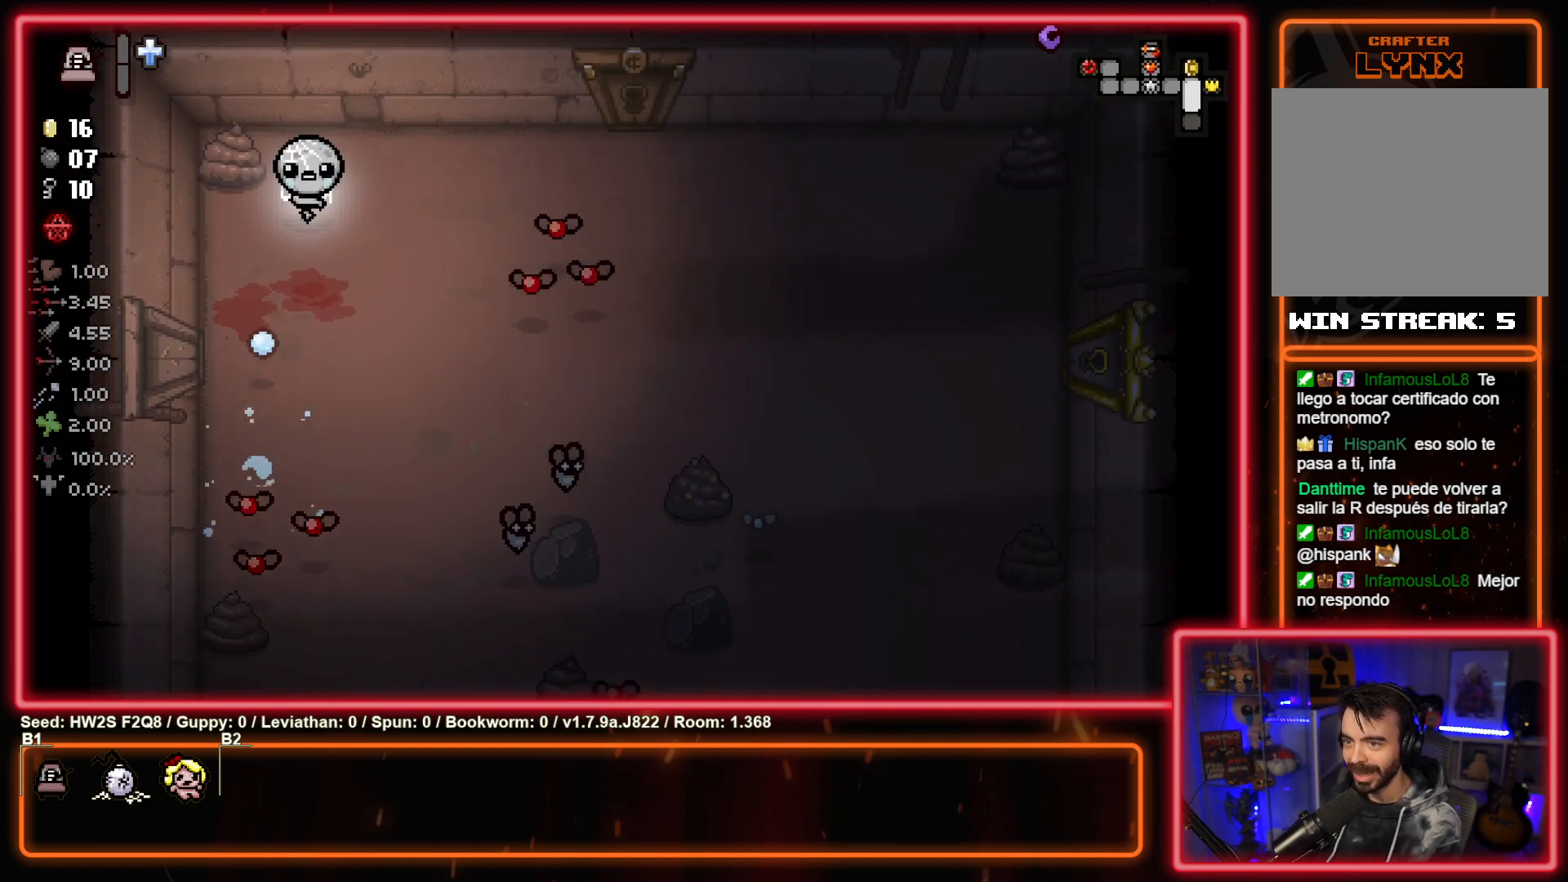
{"buttons": ["CROSS"], "left_stick": "up-right", "events": [[100, "left_stick", "right"], [167, "CROSS", "up"], [250, "left_stick", "up-right"], [483, "CROSS", "down"]]}
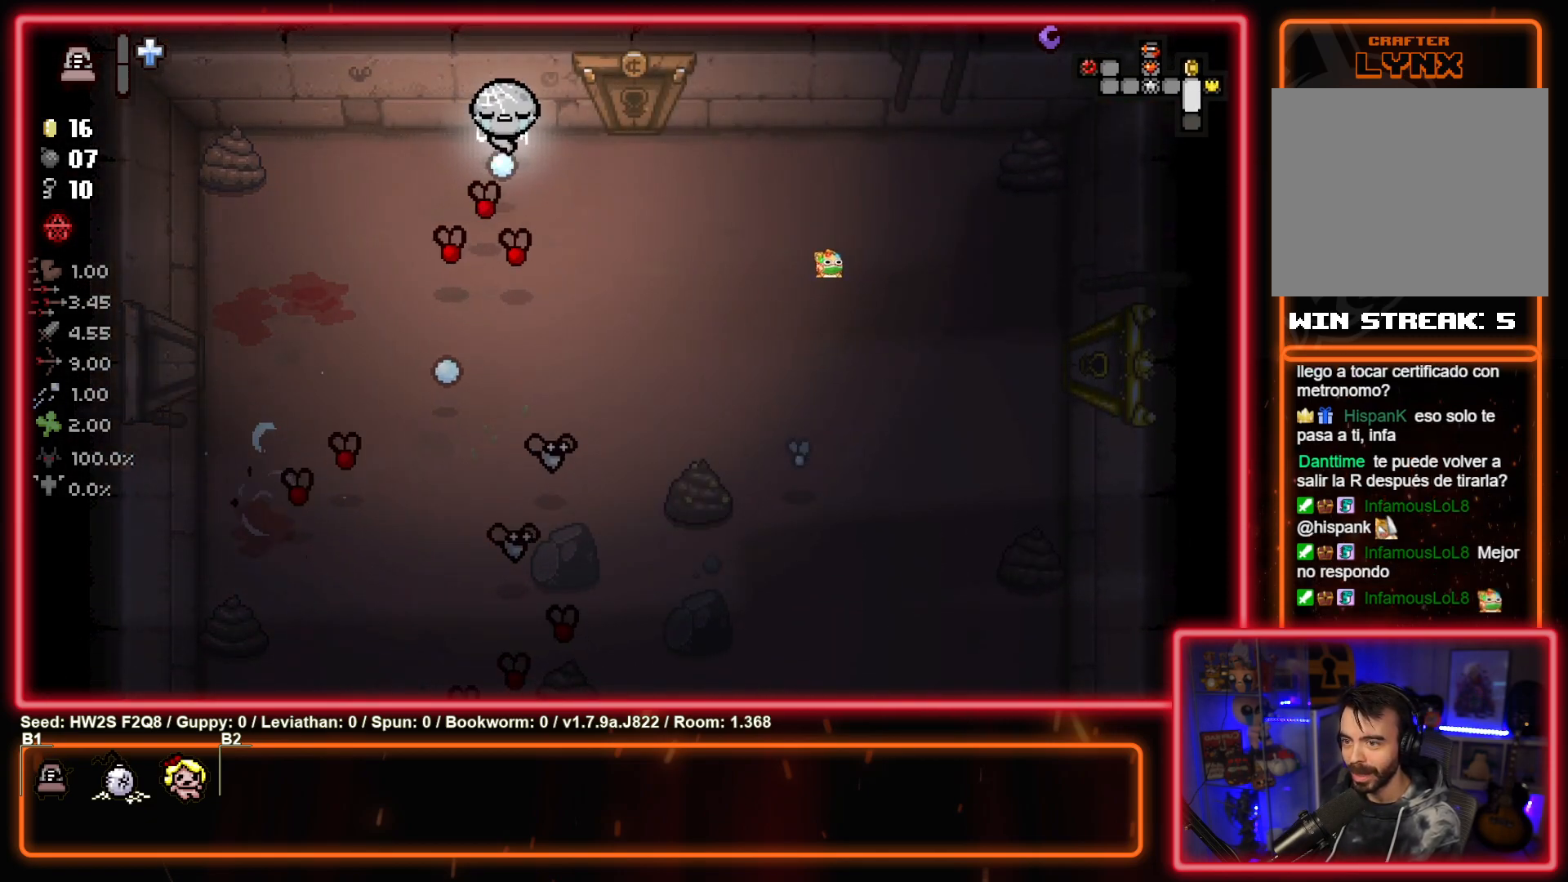
{"buttons": [], "left_stick": "right", "events": [[100, "CROSS", "up"], [167, "left_stick", "down-right"], [317, "SQUARE", "down"], [433, "left_stick", "right"], [467, "SQUARE", "up"]]}
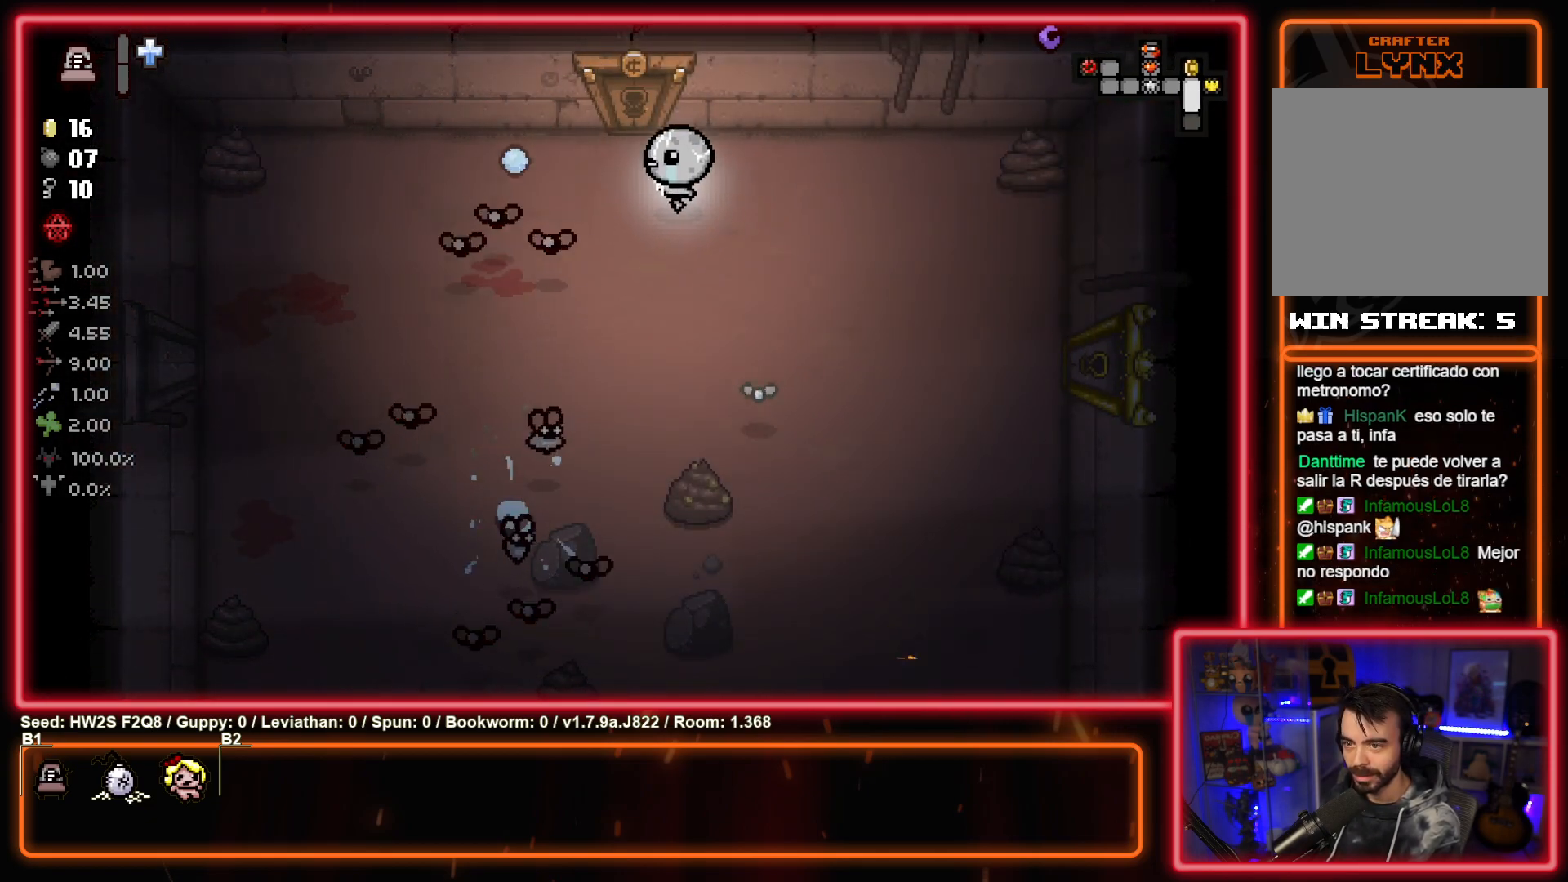
{"buttons": [], "left_stick": "center", "events": [[67, "SQUARE", "down"], [217, "SQUARE", "up"], [317, "SQUARE", "down"], [433, "left_stick", "center"], [483, "SQUARE", "up"]]}
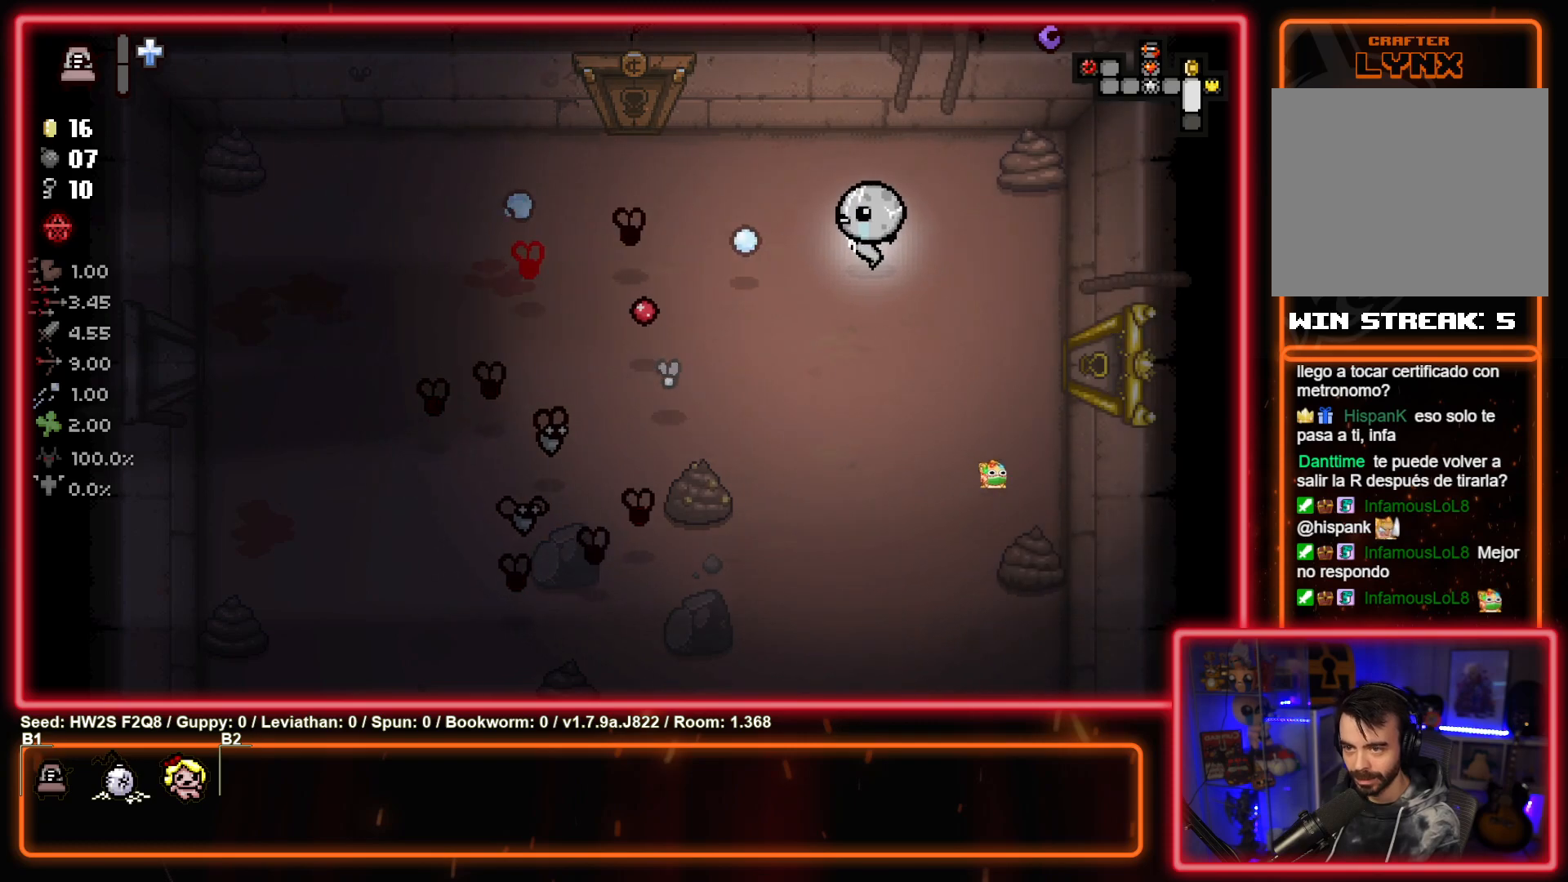
{"buttons": ["SQUARE"], "left_stick": "down-right", "events": [[67, "left_stick", "right"], [83, "SQUARE", "down"], [217, "left_stick", "center"], [250, "SQUARE", "up"], [333, "left_stick", "down-right"], [350, "SQUARE", "down"]]}
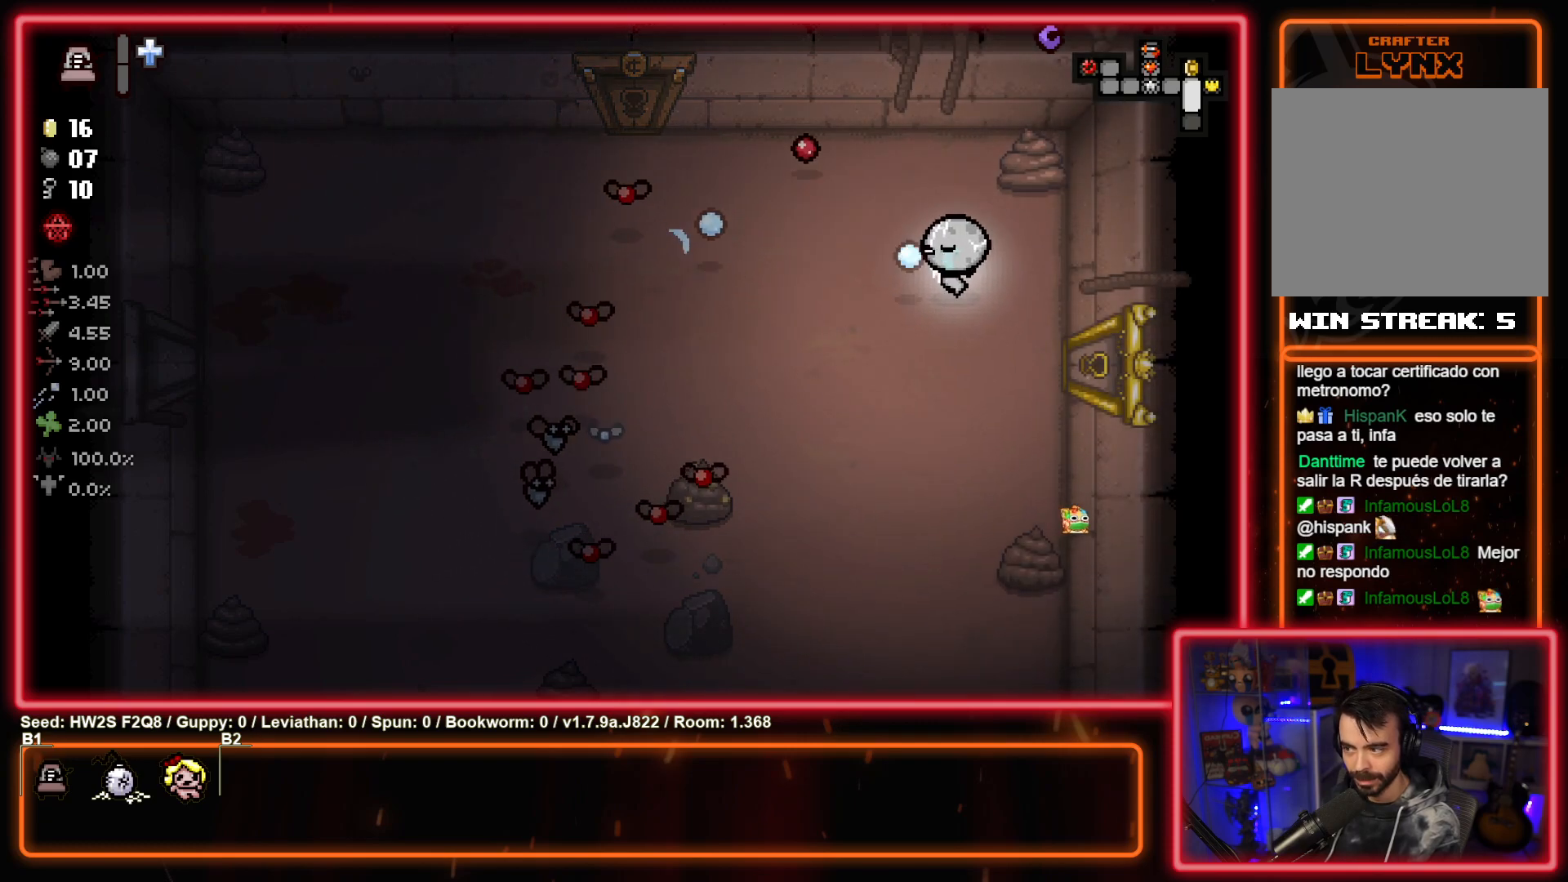
{"buttons": ["SQUARE"], "left_stick": "down-right", "events": [[17, "SQUARE", "up"], [100, "SQUARE", "down"], [133, "left_stick", "center"], [217, "left_stick", "down-right"], [267, "SQUARE", "up"], [350, "SQUARE", "down"], [400, "left_stick", "center"], [483, "left_stick", "down-right"]]}
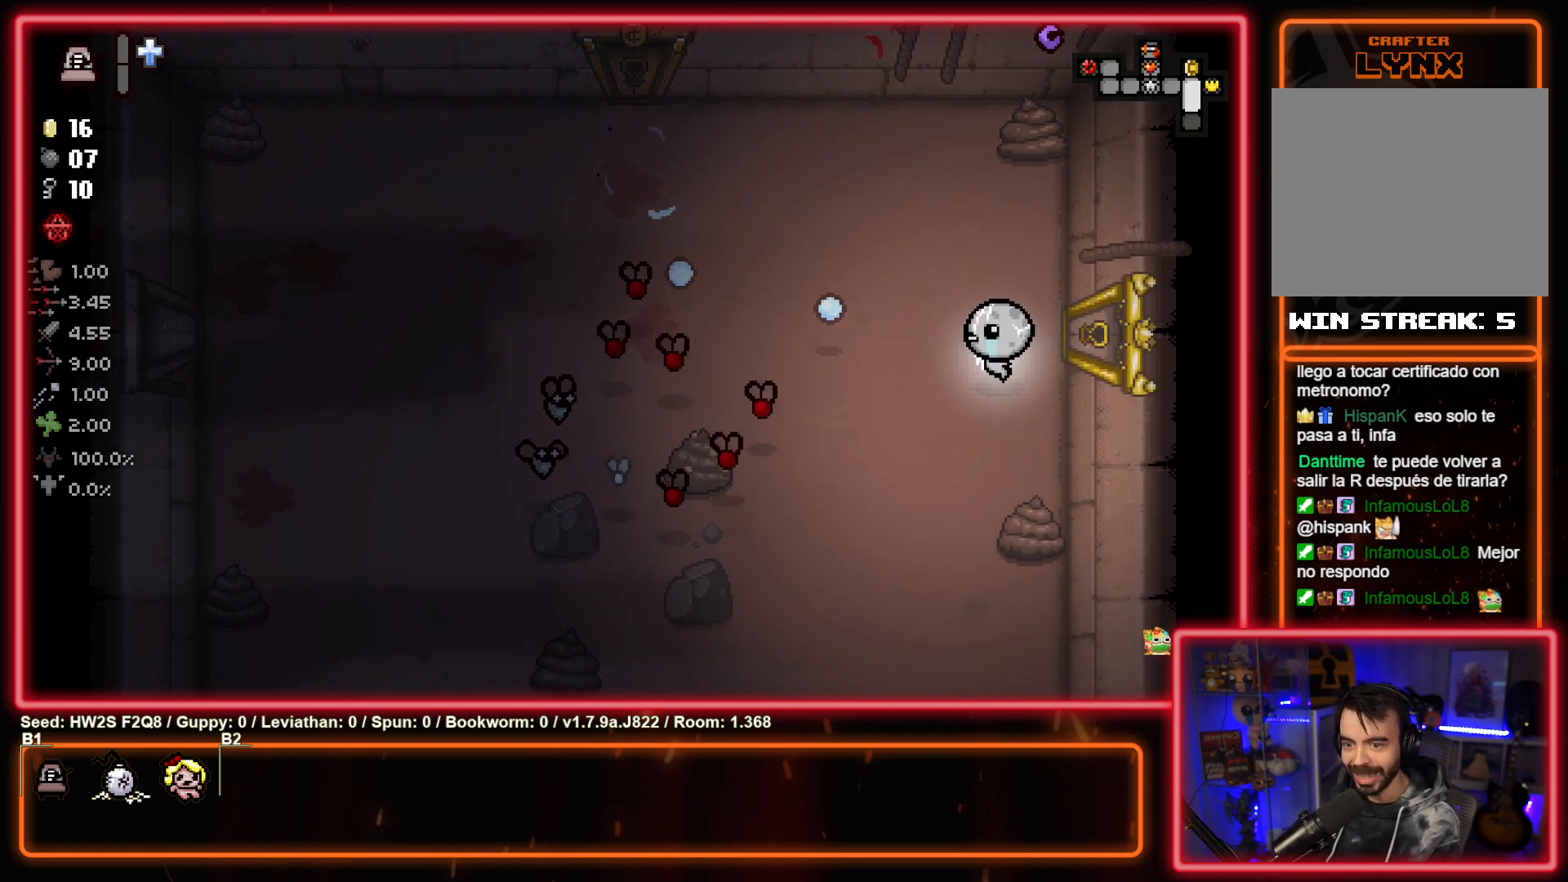
{"buttons": [], "left_stick": "down", "events": [[17, "SQUARE", "up"], [83, "SQUARE", "down"], [250, "SQUARE", "up"], [317, "left_stick", "down-left"], [333, "SQUARE", "down"], [367, "left_stick", "center"], [450, "left_stick", "down"], [483, "SQUARE", "up"]]}